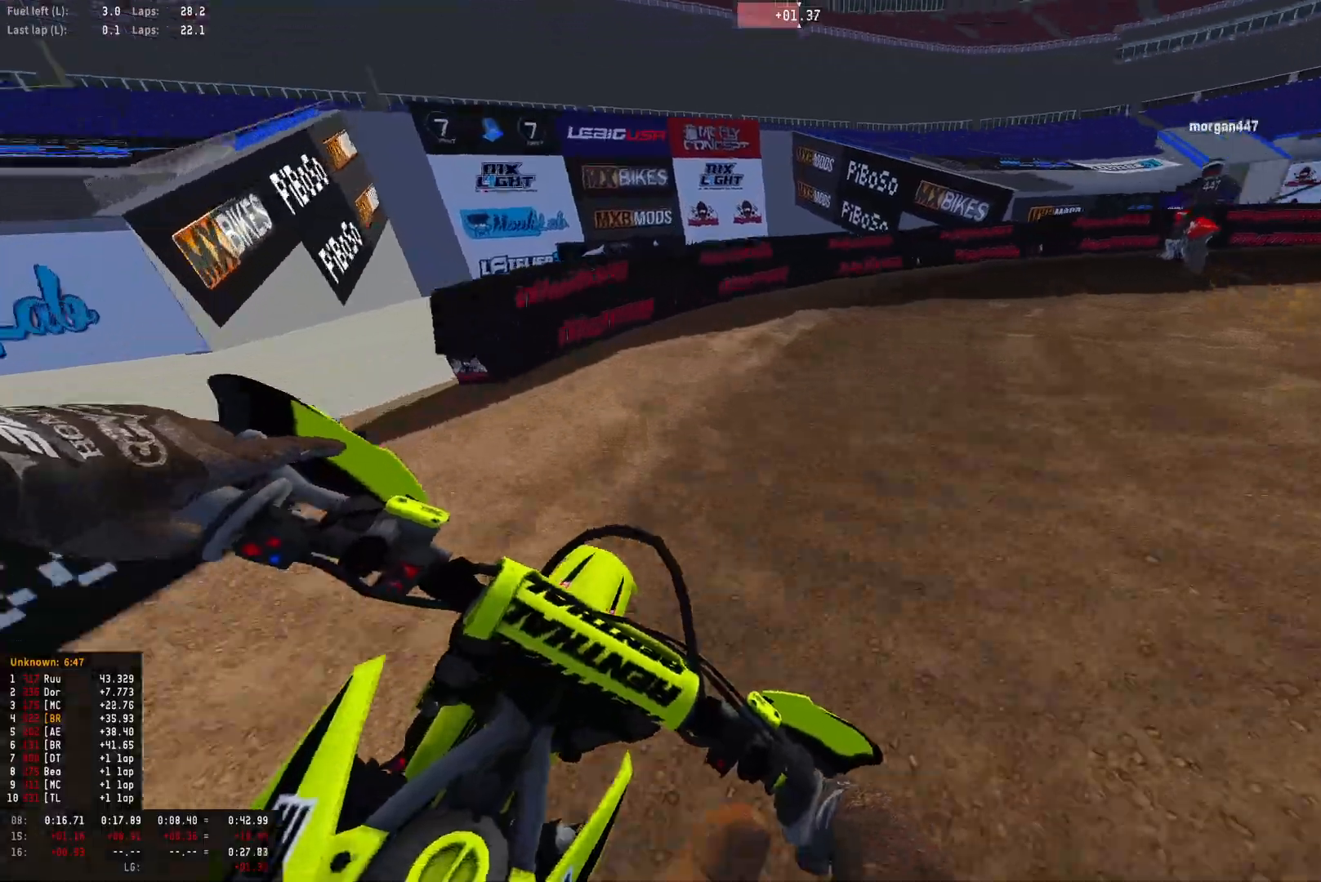
Gameplay with a controller (PlayStation layout); each line is a JSON object with the inputs held at the frame after it. "events" lists button and stick changes between this image and that frame as [ms after this image, input, new state], when the widget could be followed in between.
{"buttons": ["L2", "R1"], "left_stick": "down-right", "right_stick": "down-left", "events": [[67, "R2", "up"], [233, "R2", "down"], [300, "R2", "up"]]}
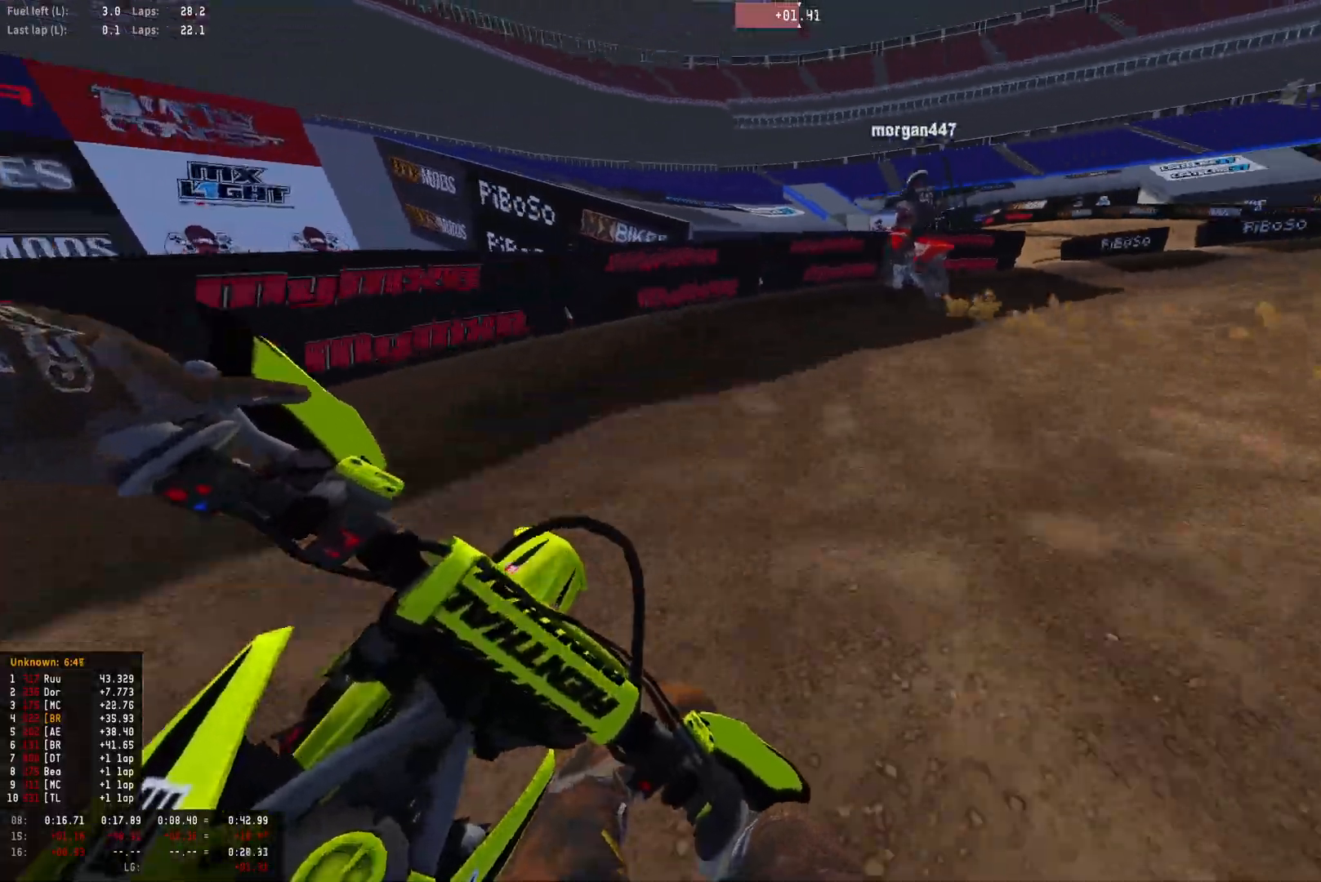
{"buttons": ["R1"], "left_stick": "down-right", "right_stick": "down-left", "events": [[300, "L2", "up"], [300, "R2", "down"], [500, "R2", "up"]]}
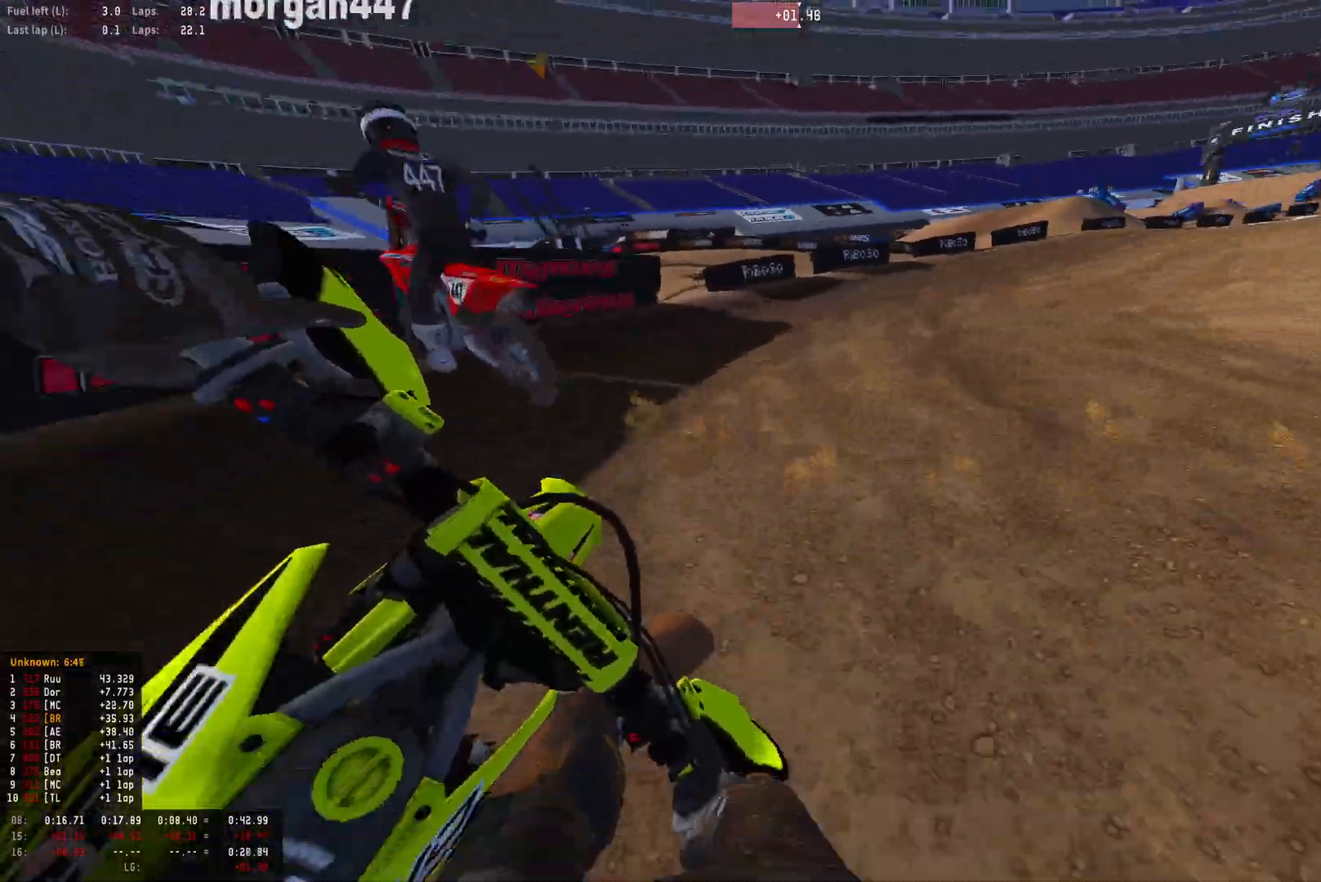
{"buttons": ["R1", "R2"], "left_stick": "down-right", "right_stick": "center", "events": [[33, "R2", "down"], [300, "right_stick", "center"]]}
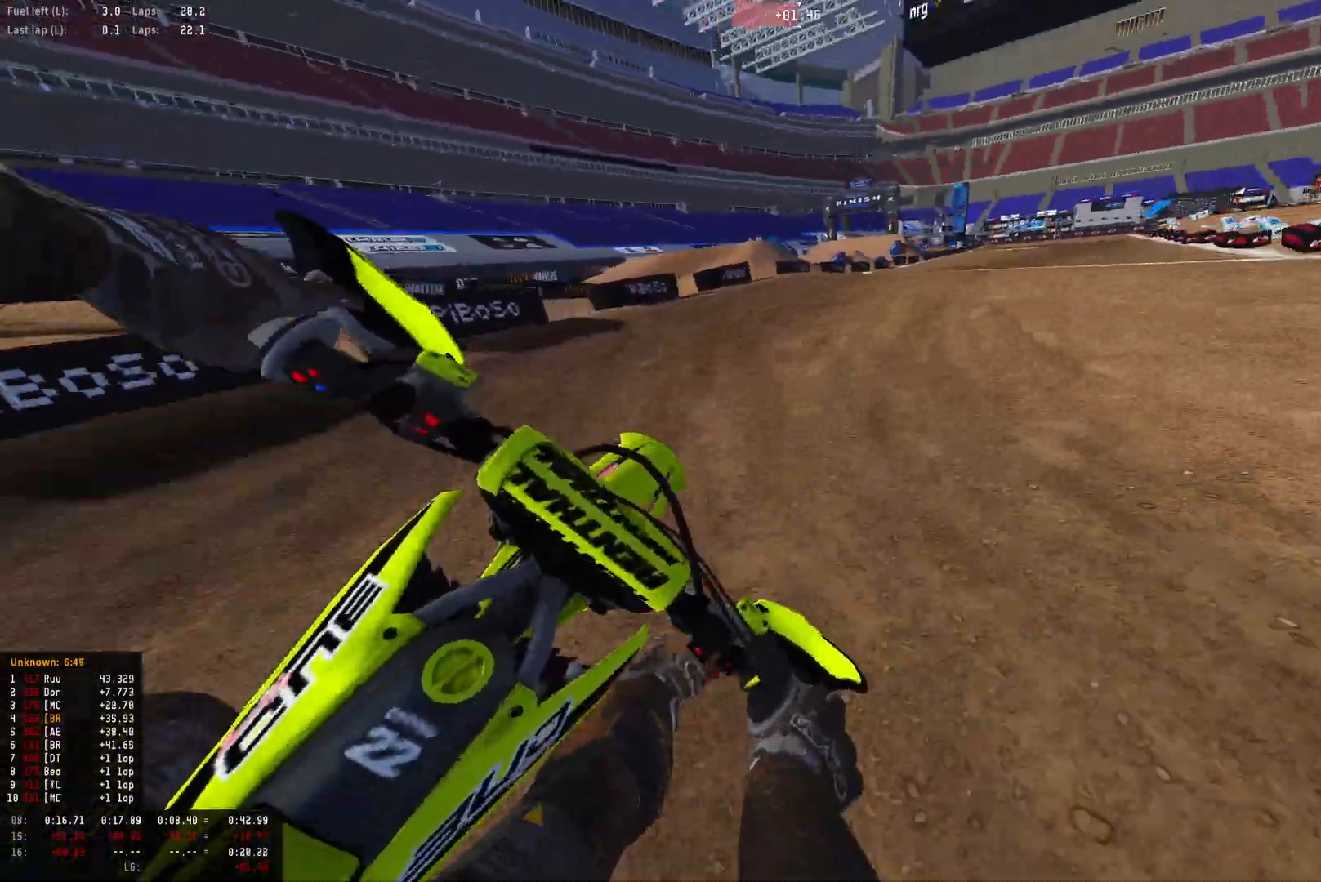
{"buttons": ["R1", "R2"], "left_stick": "down-right", "right_stick": "center", "events": []}
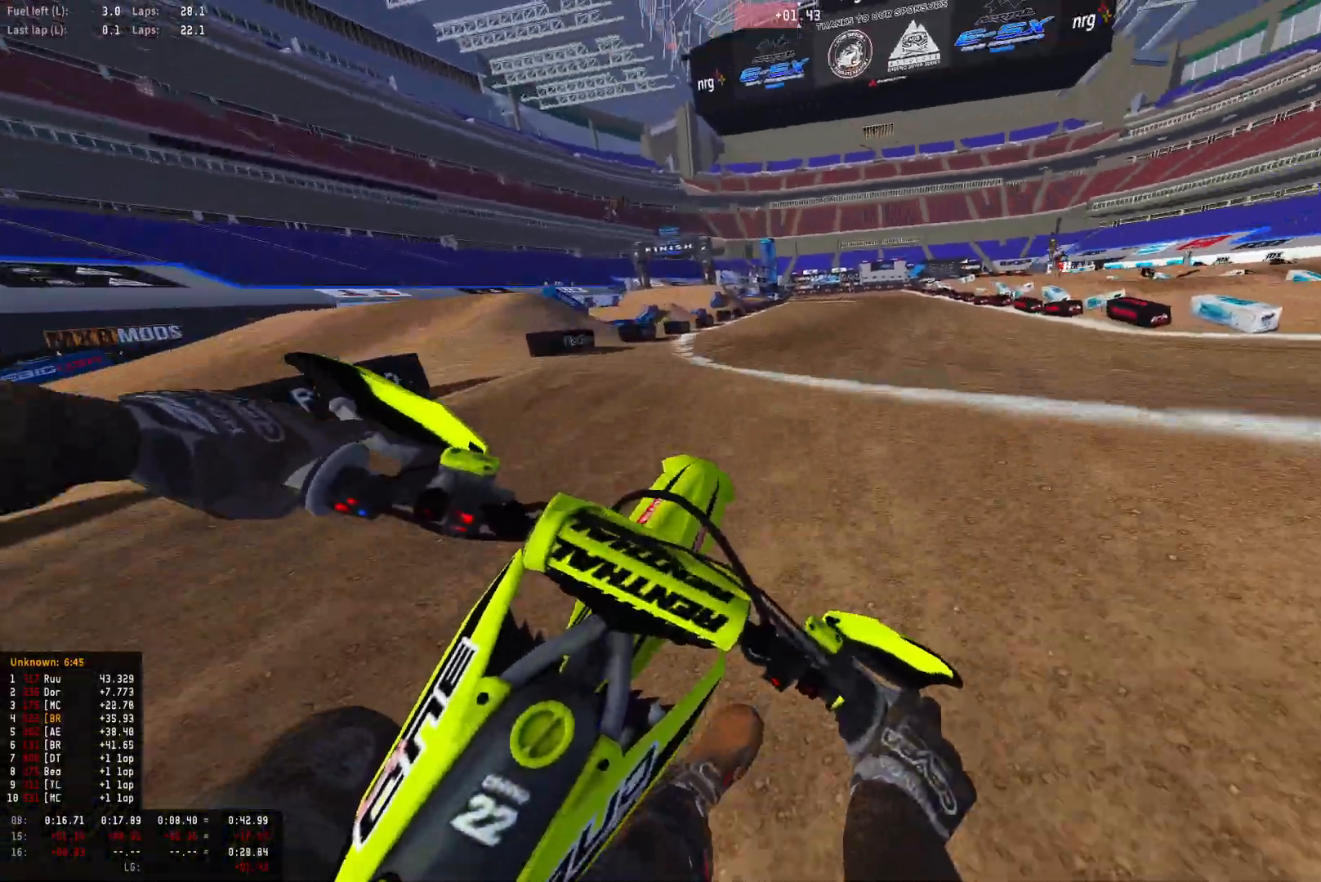
{"buttons": ["CIRCLE", "R2"], "left_stick": "down-right", "right_stick": "center", "events": [[133, "right_stick", "down"], [367, "R1", "up"], [400, "R2", "up"], [433, "CIRCLE", "down"], [433, "right_stick", "center"], [500, "R2", "down"]]}
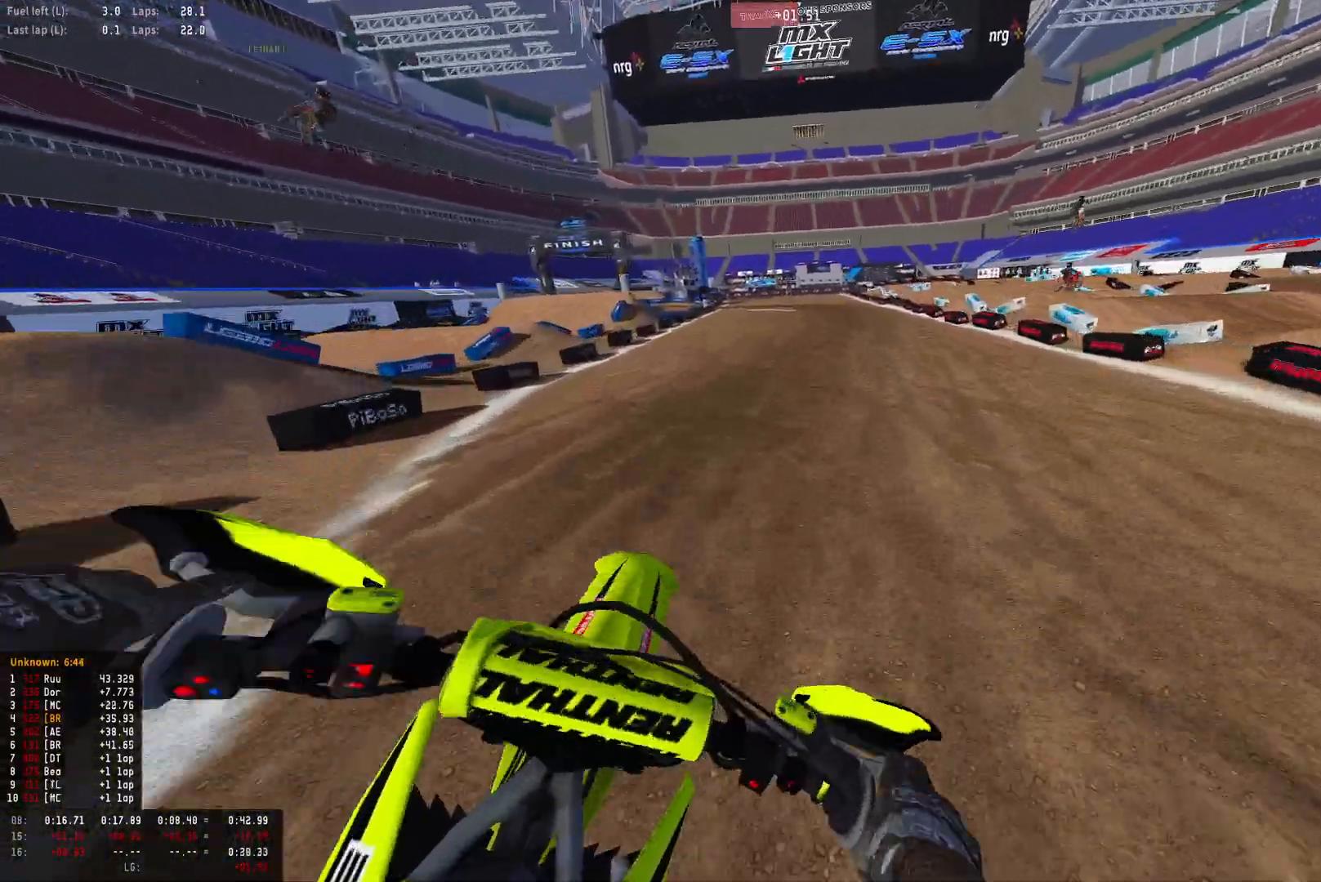
{"buttons": ["R1", "R2", "DPAD_DOWN"], "left_stick": "center", "right_stick": "center", "events": [[33, "CIRCLE", "up"], [100, "R1", "down"], [133, "left_stick", "center"], [233, "DPAD_DOWN", "down"]]}
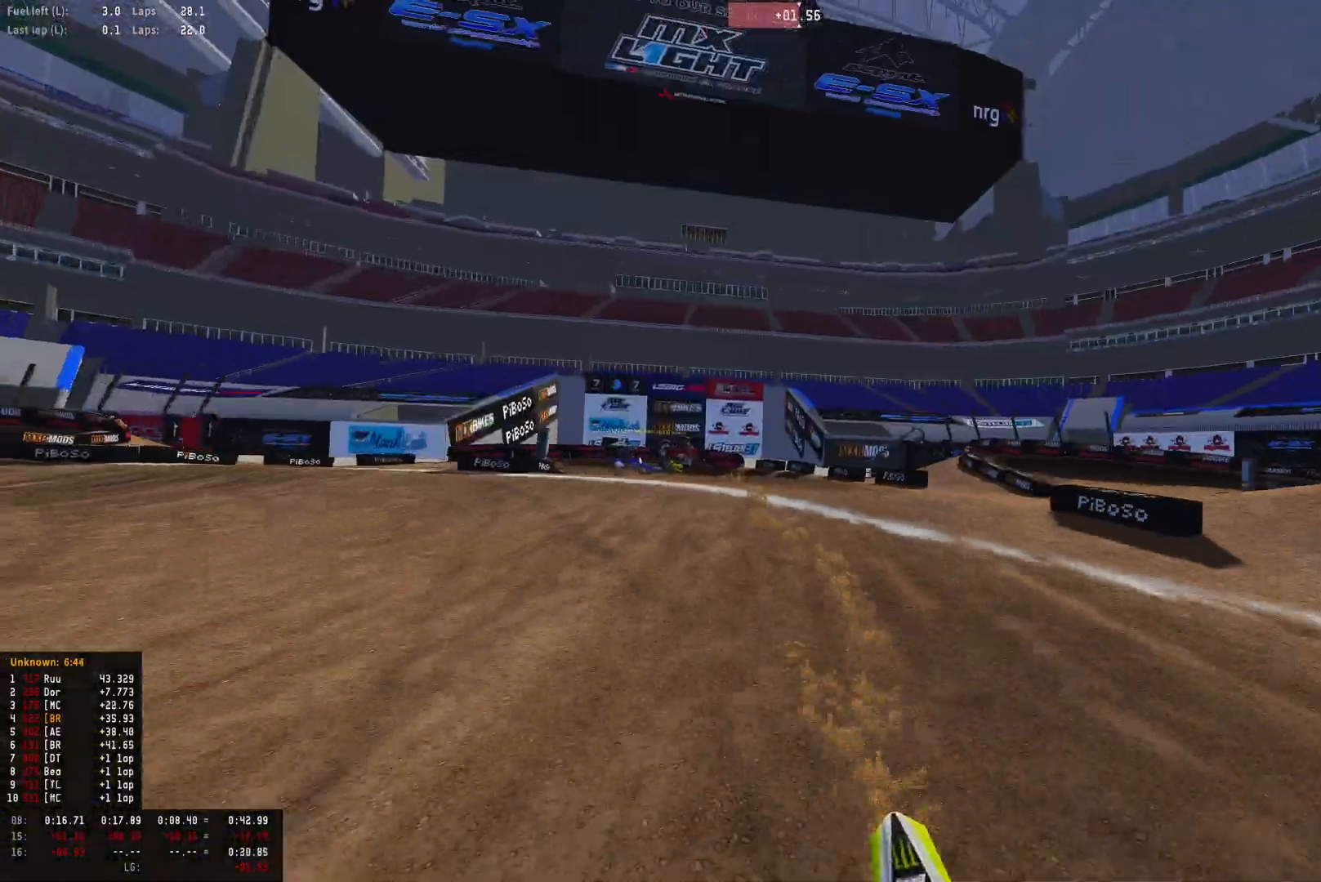
{"buttons": ["R1", "R2"], "left_stick": "up-left", "right_stick": "center", "events": [[100, "DPAD_DOWN", "up"], [333, "left_stick", "up-left"]]}
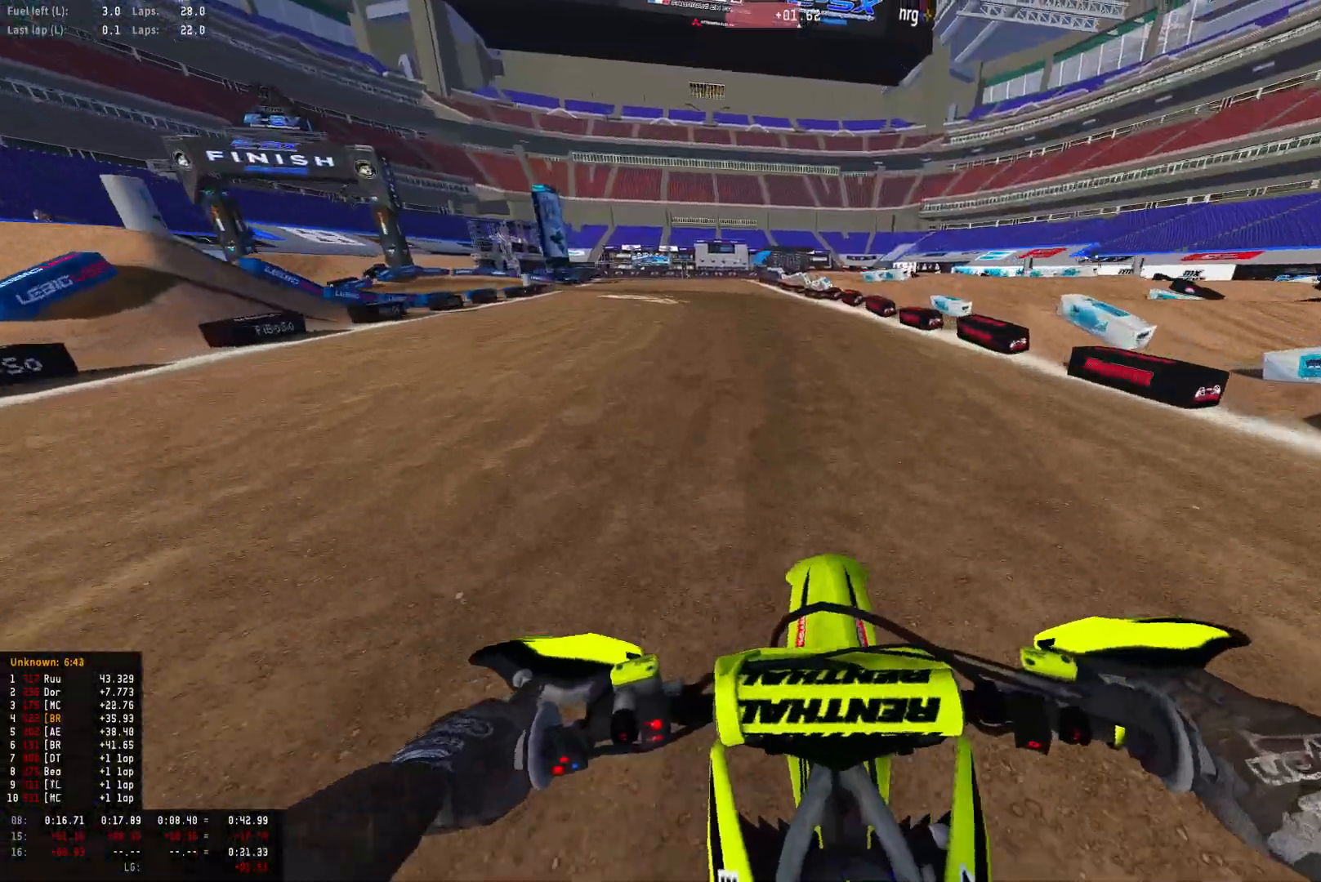
{"buttons": ["R1", "R2"], "left_stick": "up-left", "right_stick": "center", "events": []}
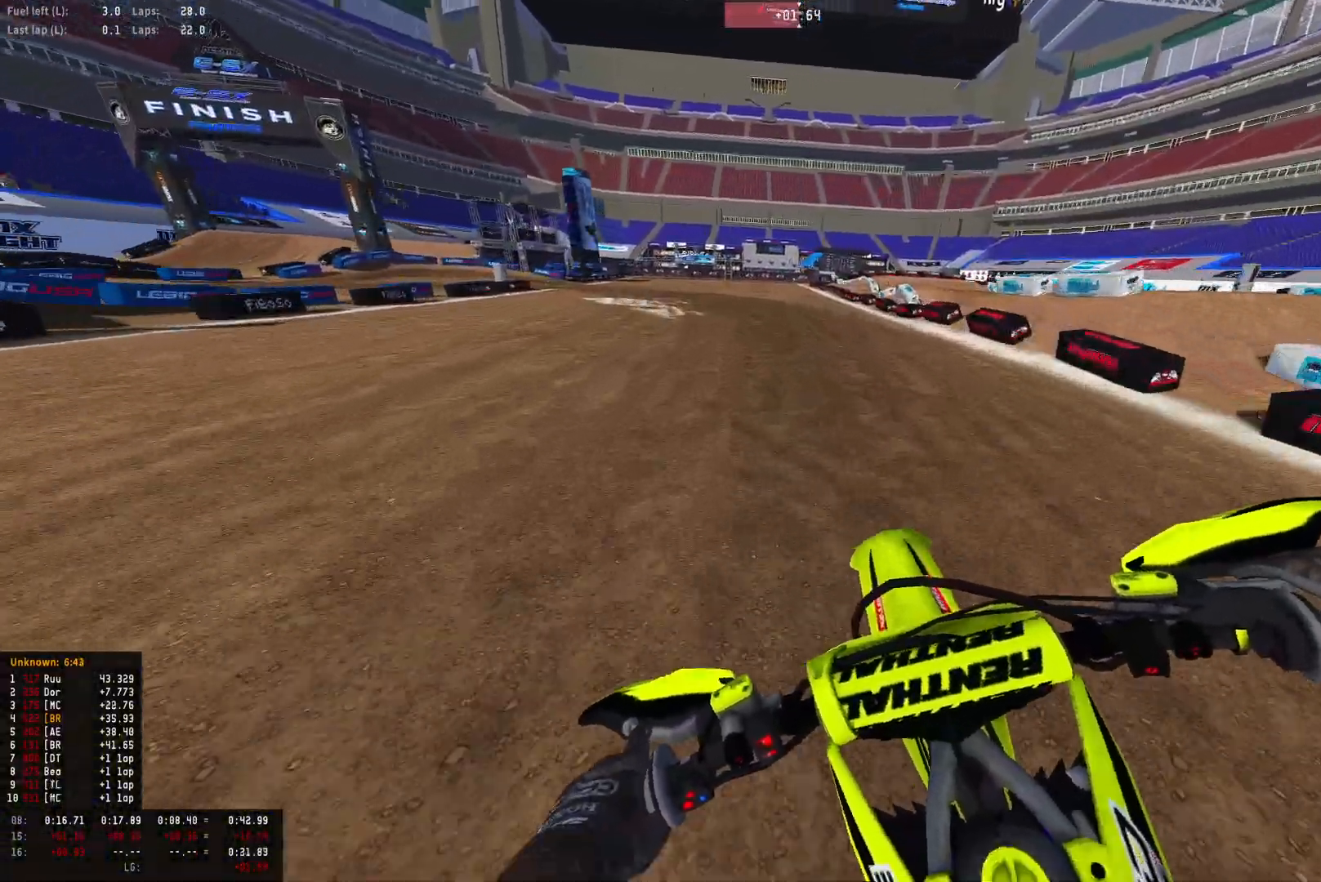
{"buttons": ["L2", "R1"], "left_stick": "up-left", "right_stick": "down", "events": [[133, "CROSS", "down"], [167, "R2", "up"], [200, "CROSS", "up"], [333, "L2", "down"], [467, "right_stick", "down"]]}
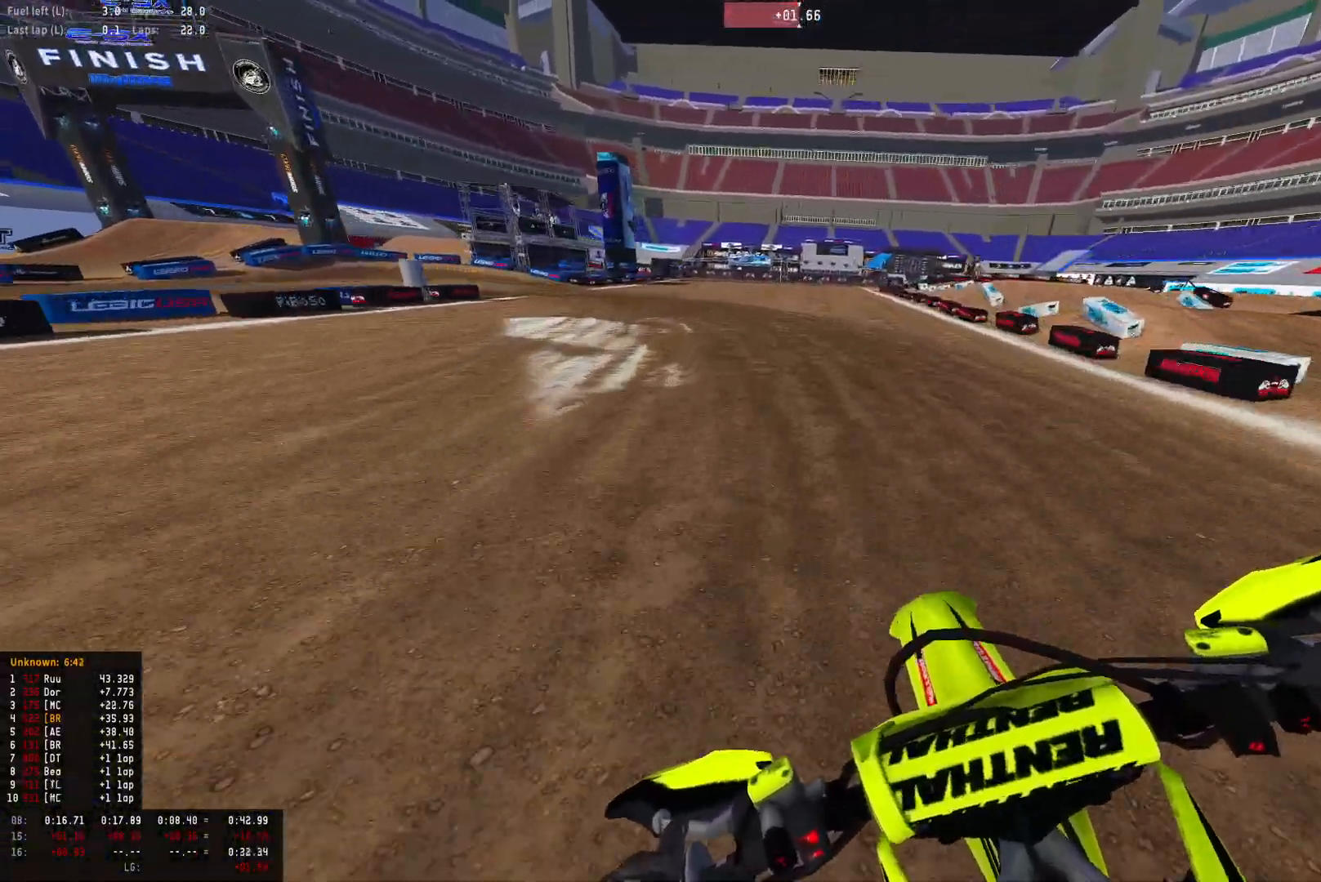
{"buttons": ["R1"], "left_stick": "left", "right_stick": "down", "events": [[200, "left_stick", "left"], [500, "L2", "up"]]}
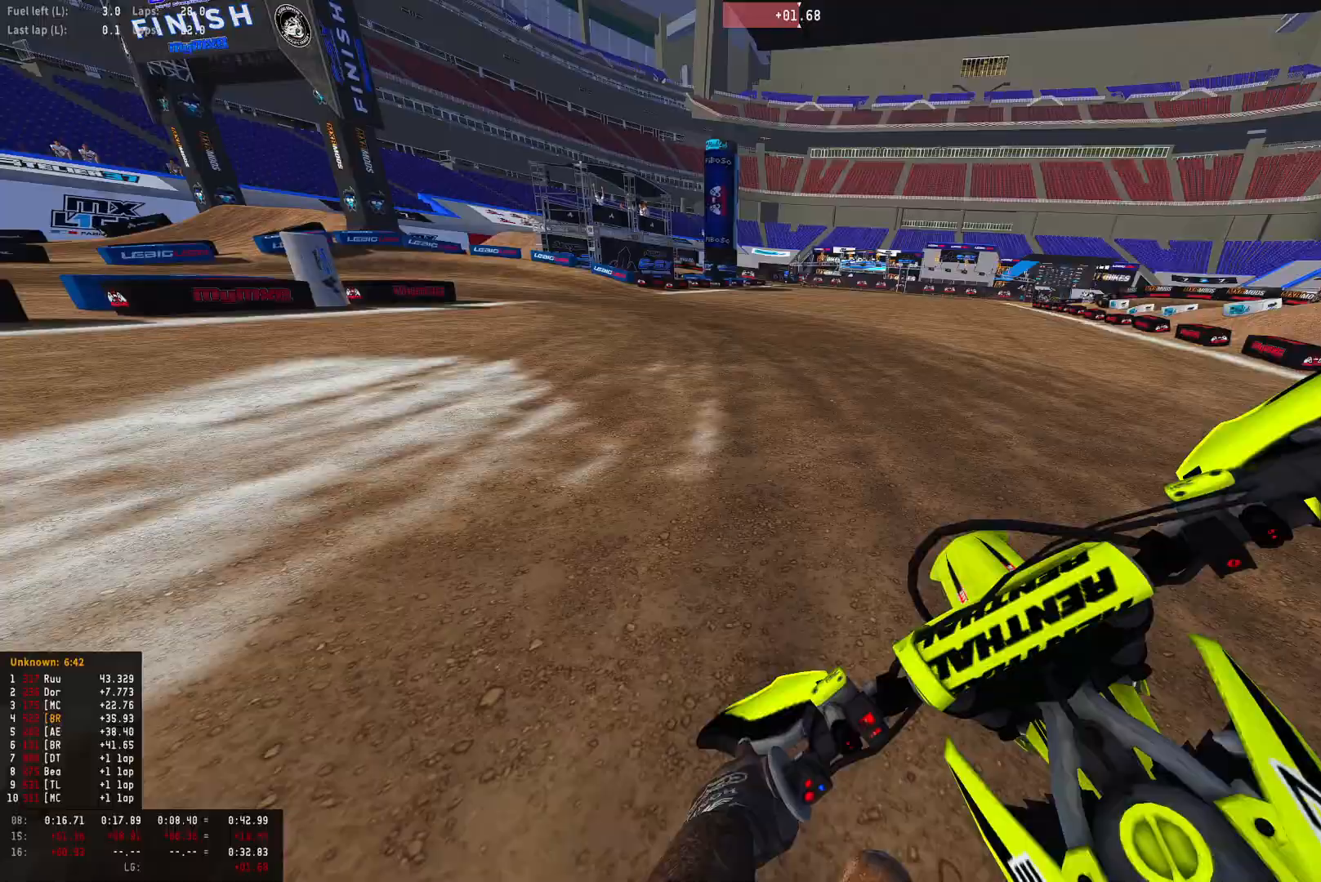
{"buttons": ["L2", "R1"], "left_stick": "left", "right_stick": "down", "events": [[167, "right_stick", "down-left"], [300, "L2", "down"], [333, "right_stick", "down"]]}
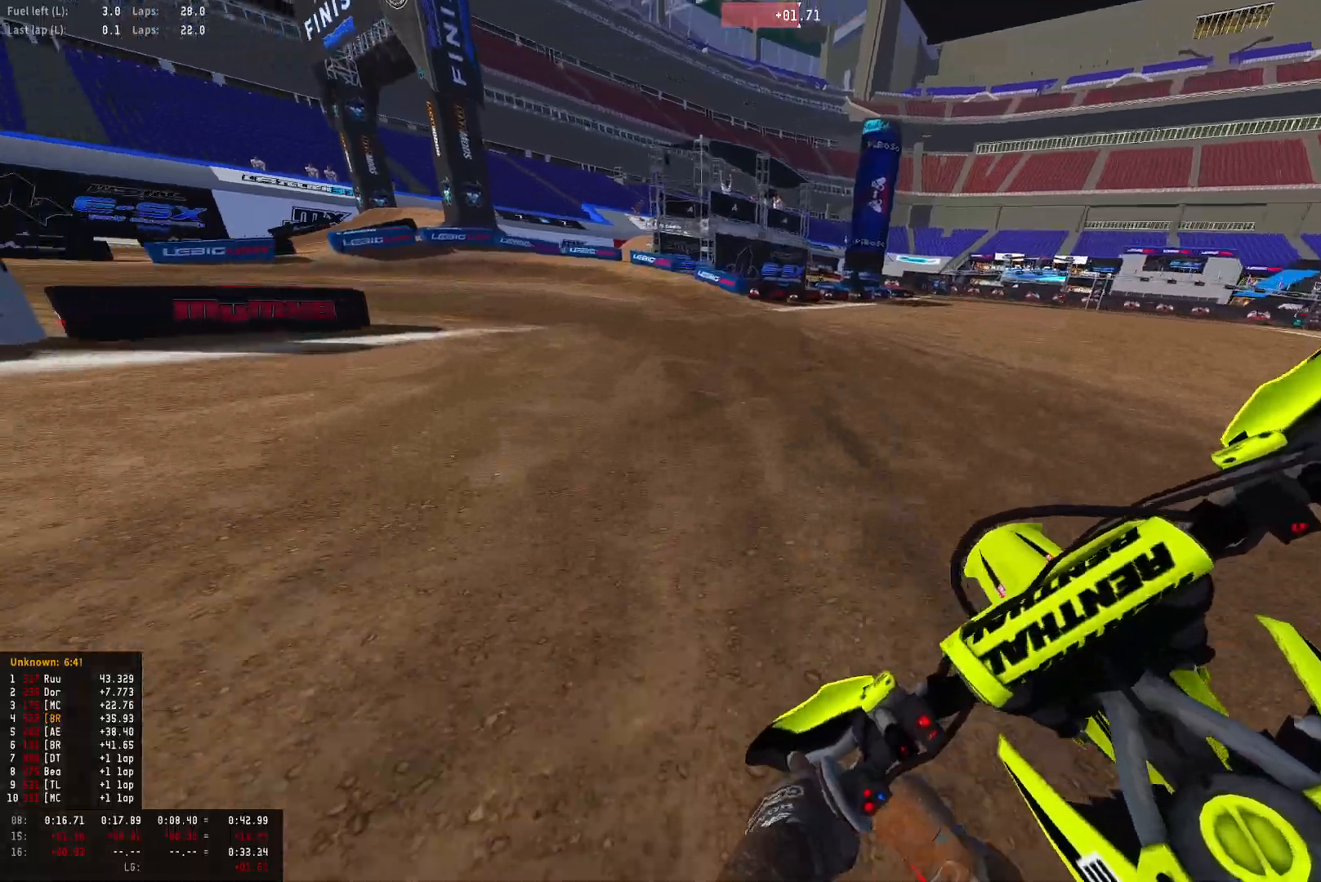
{"buttons": ["R1"], "left_stick": "left", "right_stick": "down-right", "events": [[100, "right_stick", "down-right"], [367, "L2", "up"]]}
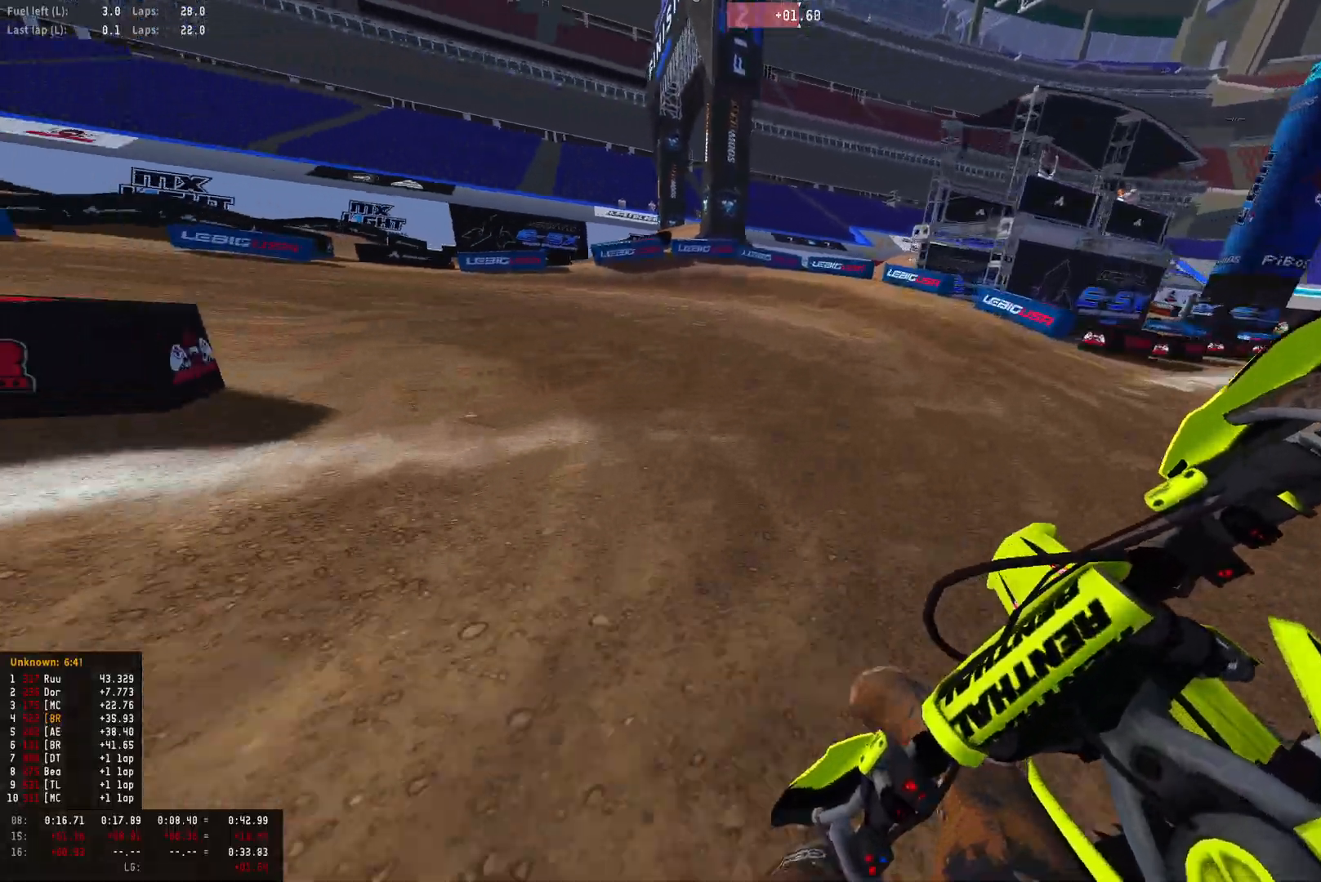
{"buttons": ["R1", "R2"], "left_stick": "left", "right_stick": "down-right", "events": [[133, "R2", "down"], [333, "R2", "up"], [500, "R2", "down"]]}
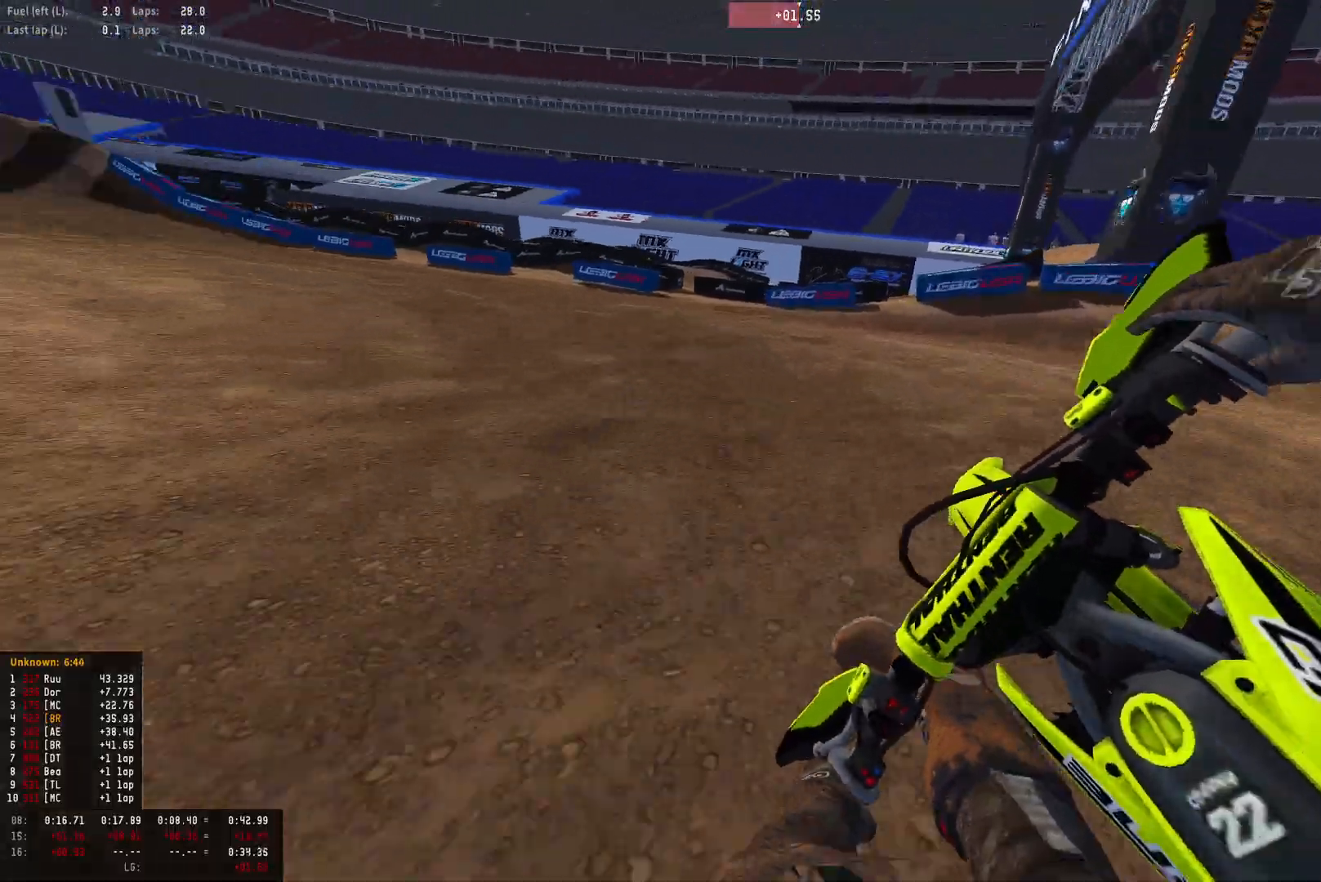
{"buttons": ["R1", "R2"], "left_stick": "left", "right_stick": "down-right", "events": [[133, "R2", "up"], [233, "R2", "down"], [400, "R2", "up"], [467, "R2", "down"]]}
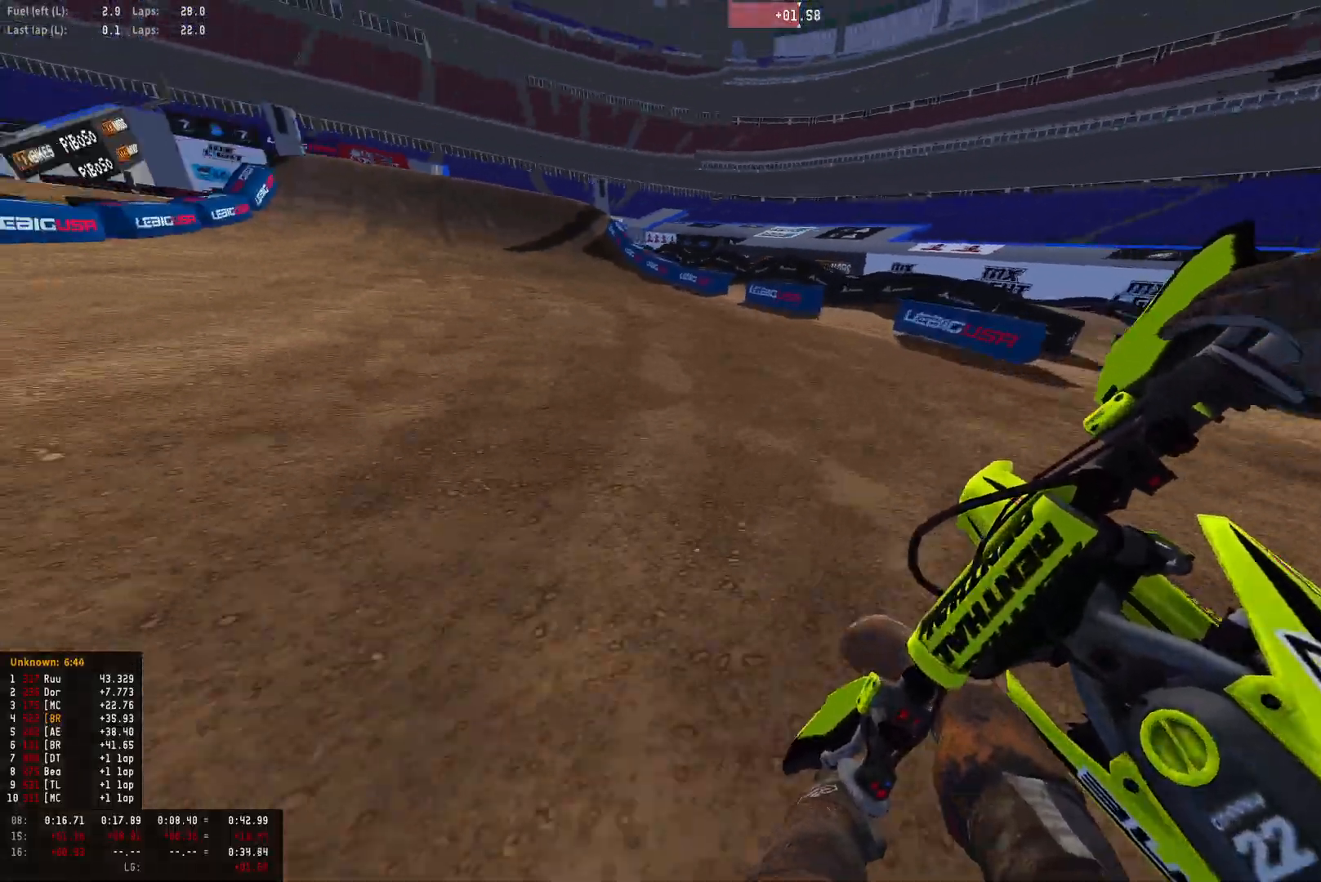
{"buttons": ["R1", "R2"], "left_stick": "right", "right_stick": "down", "events": [[167, "left_stick", "up-left"], [267, "right_stick", "center"], [300, "left_stick", "center"], [400, "right_stick", "down"], [500, "left_stick", "right"]]}
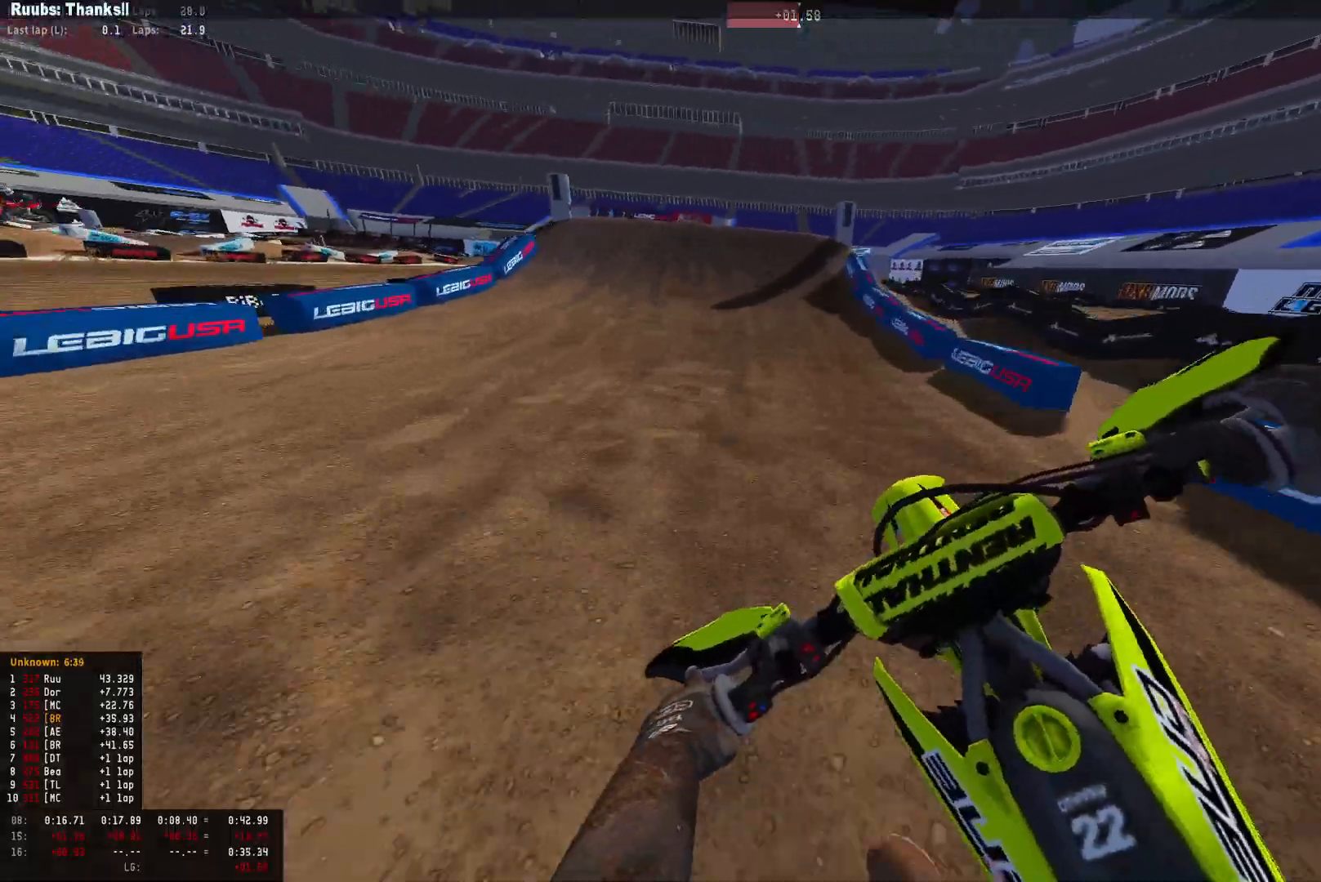
{"buttons": ["R1", "R2"], "left_stick": "center", "right_stick": "center", "events": [[67, "left_stick", "center"], [500, "right_stick", "center"]]}
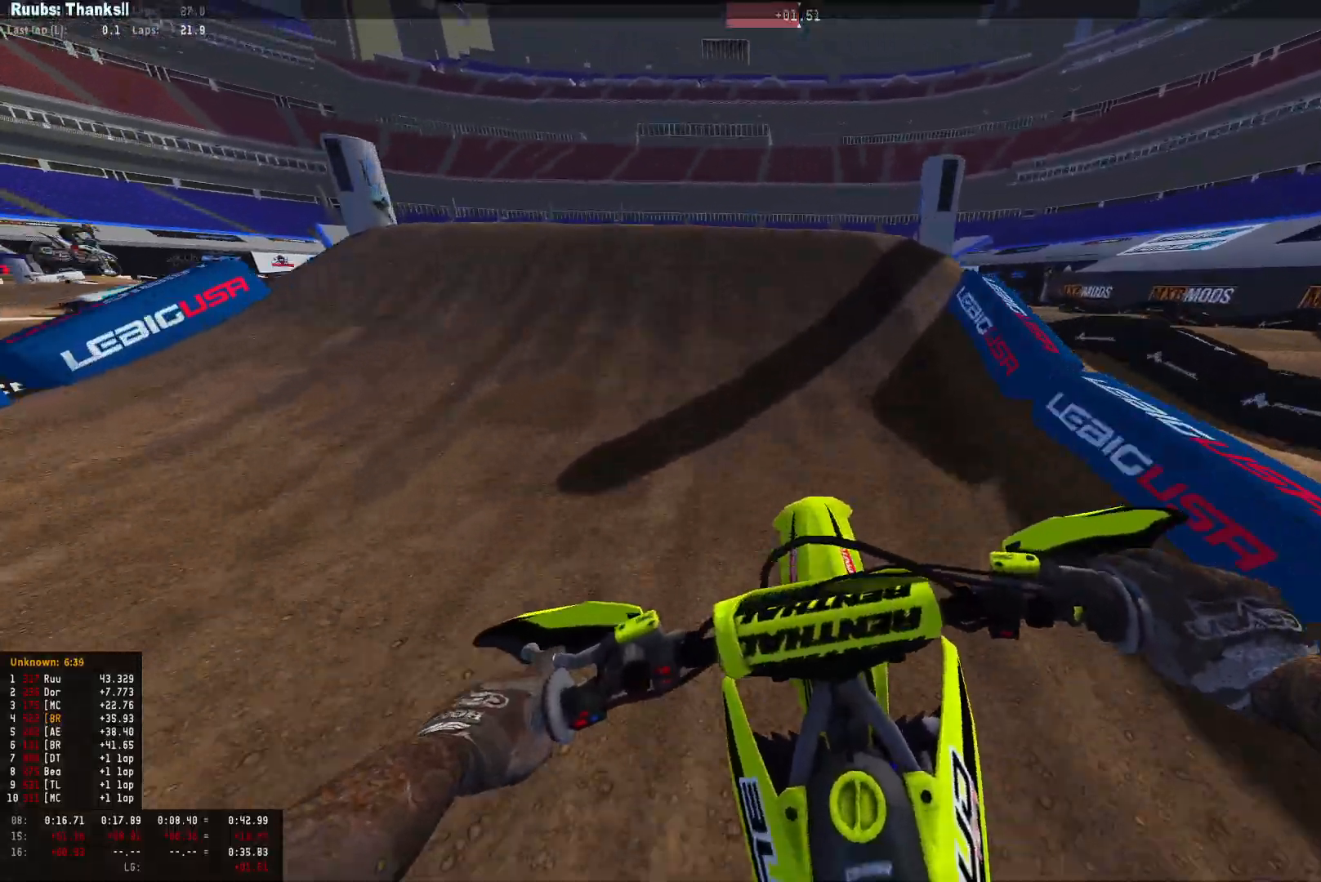
{"buttons": ["R1", "R2"], "left_stick": "center", "right_stick": "up", "events": [[333, "right_stick", "up"]]}
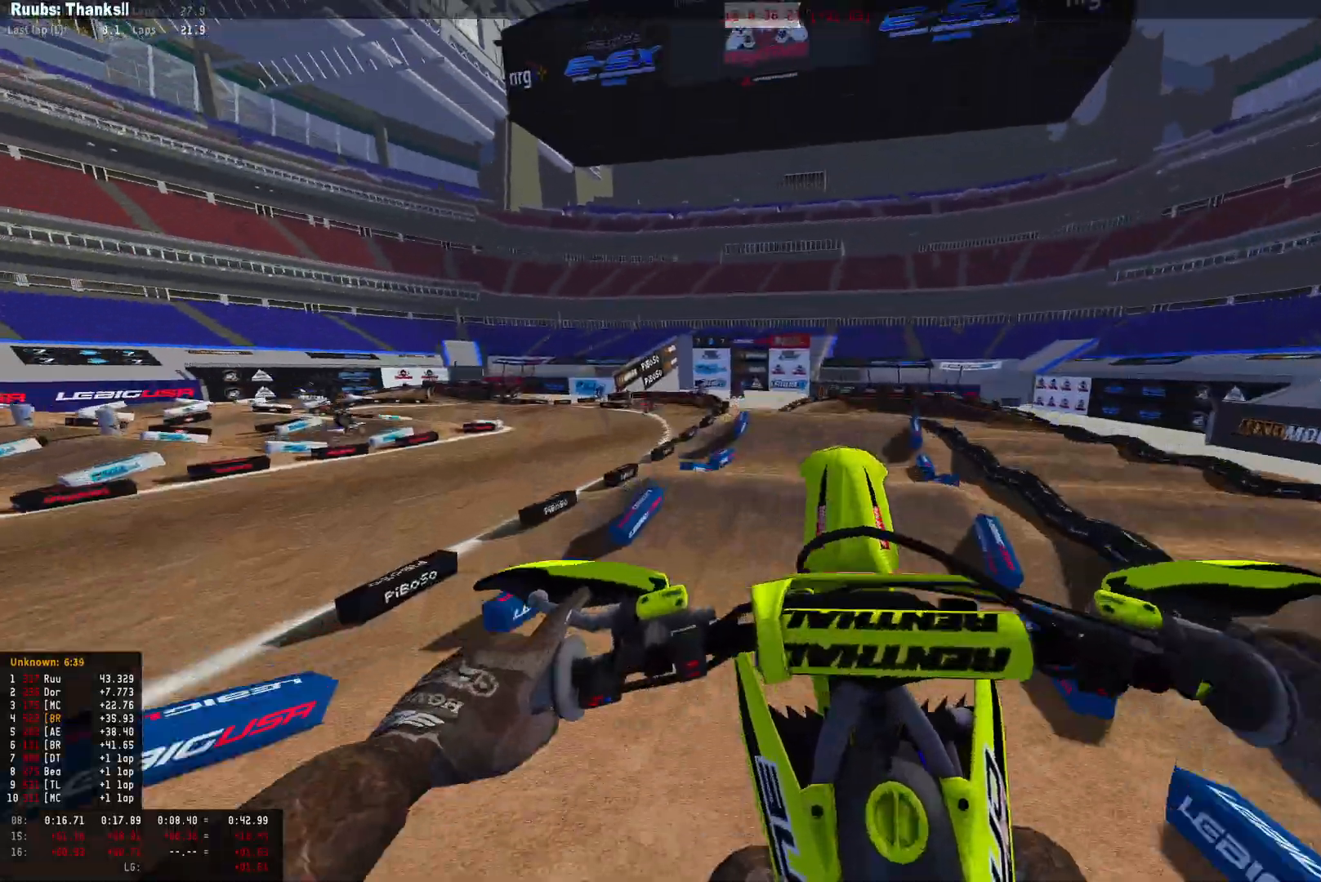
{"buttons": ["R2"], "left_stick": "right", "right_stick": "up", "events": [[33, "right_stick", "up-left"], [100, "left_stick", "left"], [133, "R1", "up"], [233, "left_stick", "center"], [333, "right_stick", "up"], [467, "left_stick", "right"]]}
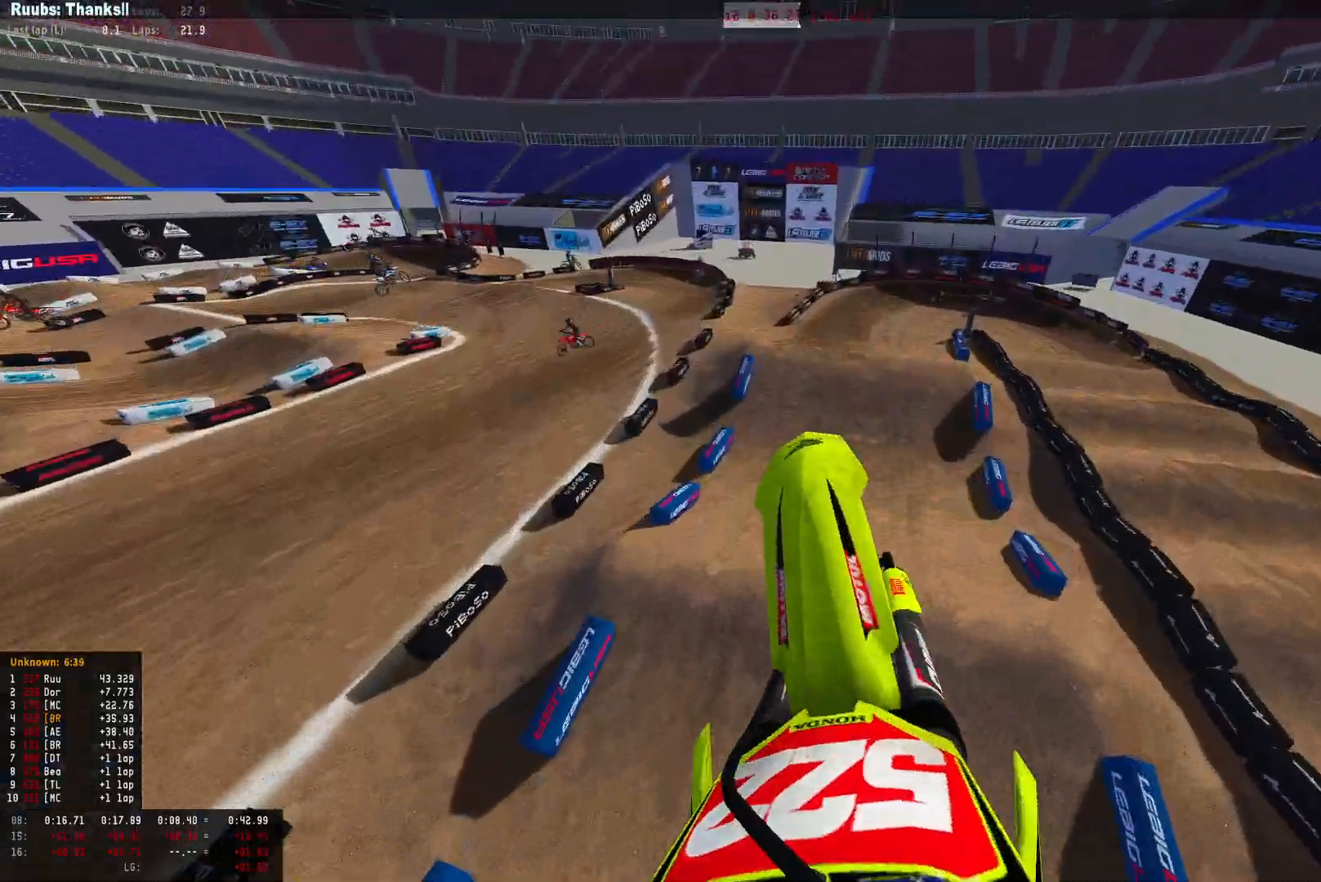
{"buttons": ["R2"], "left_stick": "center", "right_stick": "up", "events": [[133, "left_stick", "center"]]}
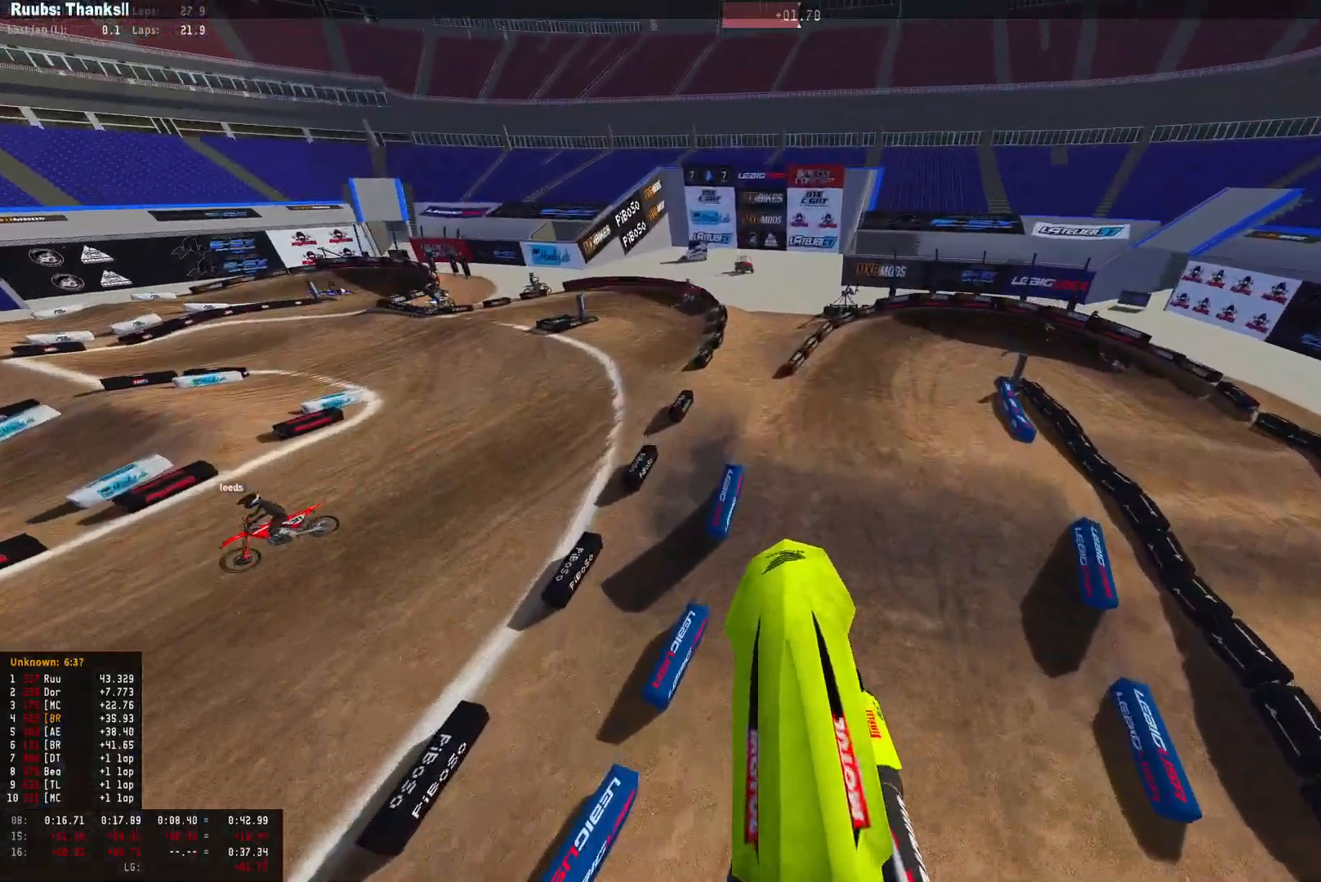
{"buttons": [], "left_stick": "down-right", "right_stick": "center", "events": [[333, "R2", "up"], [367, "left_stick", "down-right"], [400, "right_stick", "center"]]}
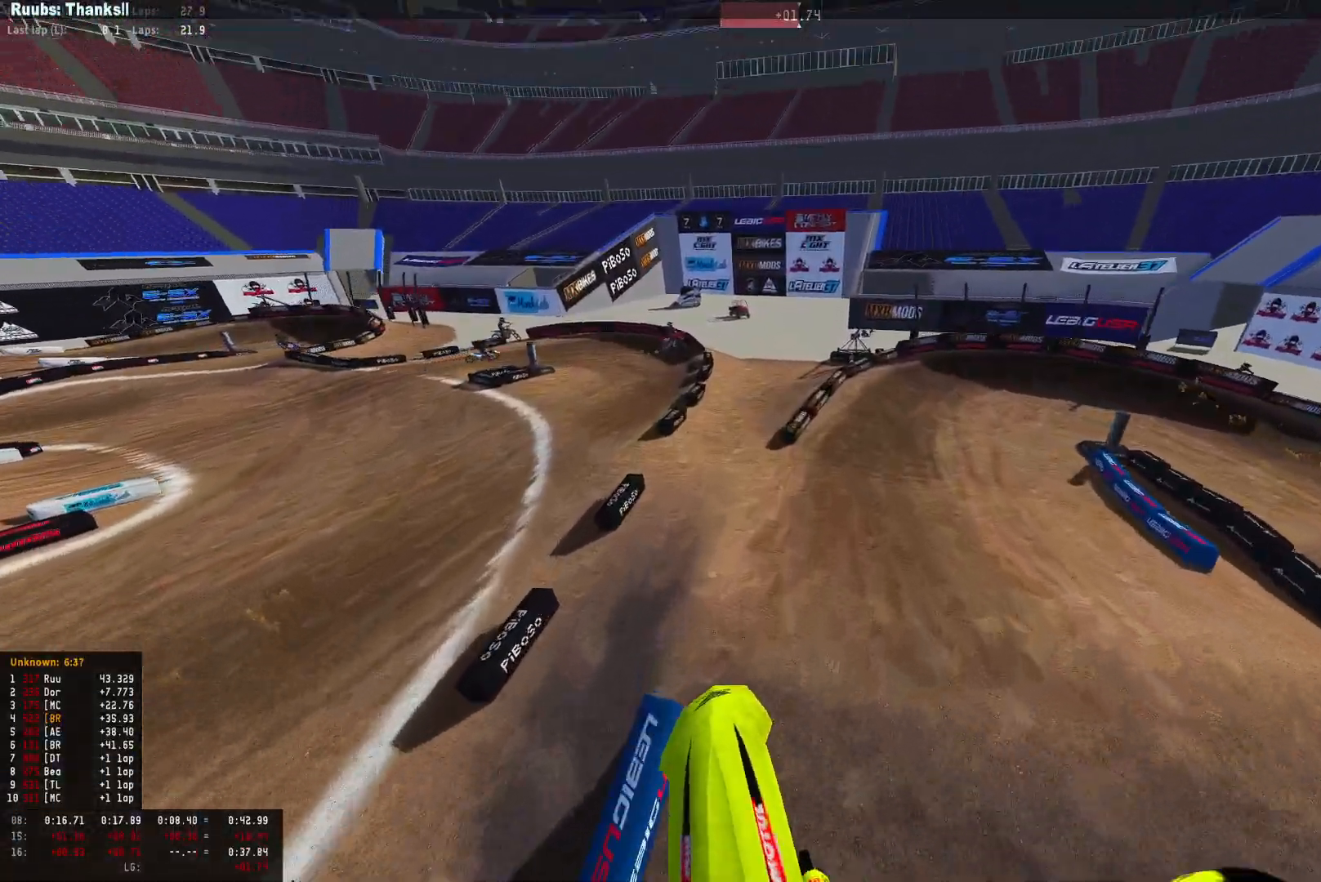
{"buttons": ["R1"], "left_stick": "right", "right_stick": "down", "events": [[133, "left_stick", "right"], [267, "R2", "down"], [333, "R1", "down"], [433, "R2", "up"], [433, "right_stick", "down"]]}
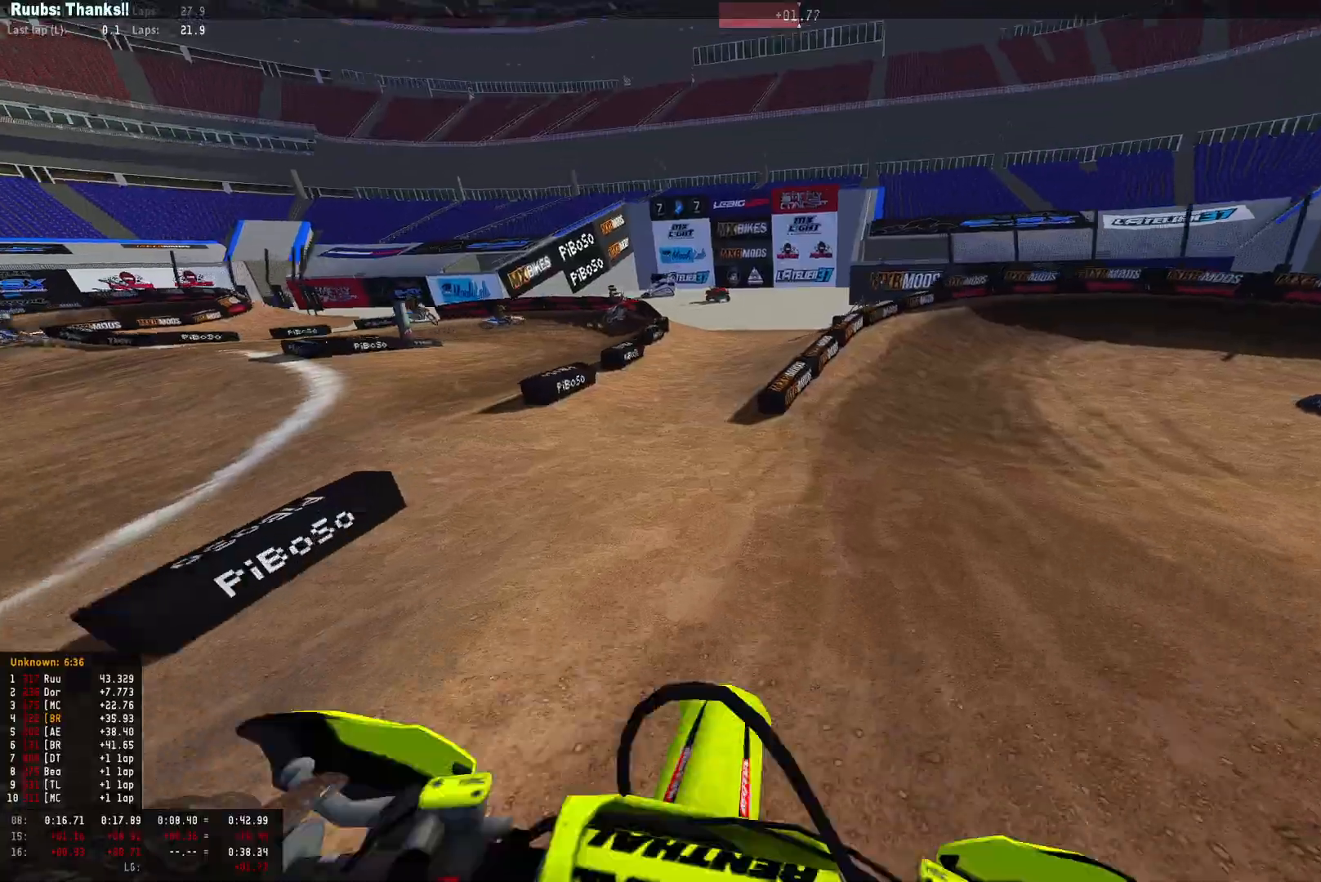
{"buttons": ["R1", "R2"], "left_stick": "right", "right_stick": "down", "events": [[33, "R2", "down"], [167, "R2", "up"], [300, "R2", "down"]]}
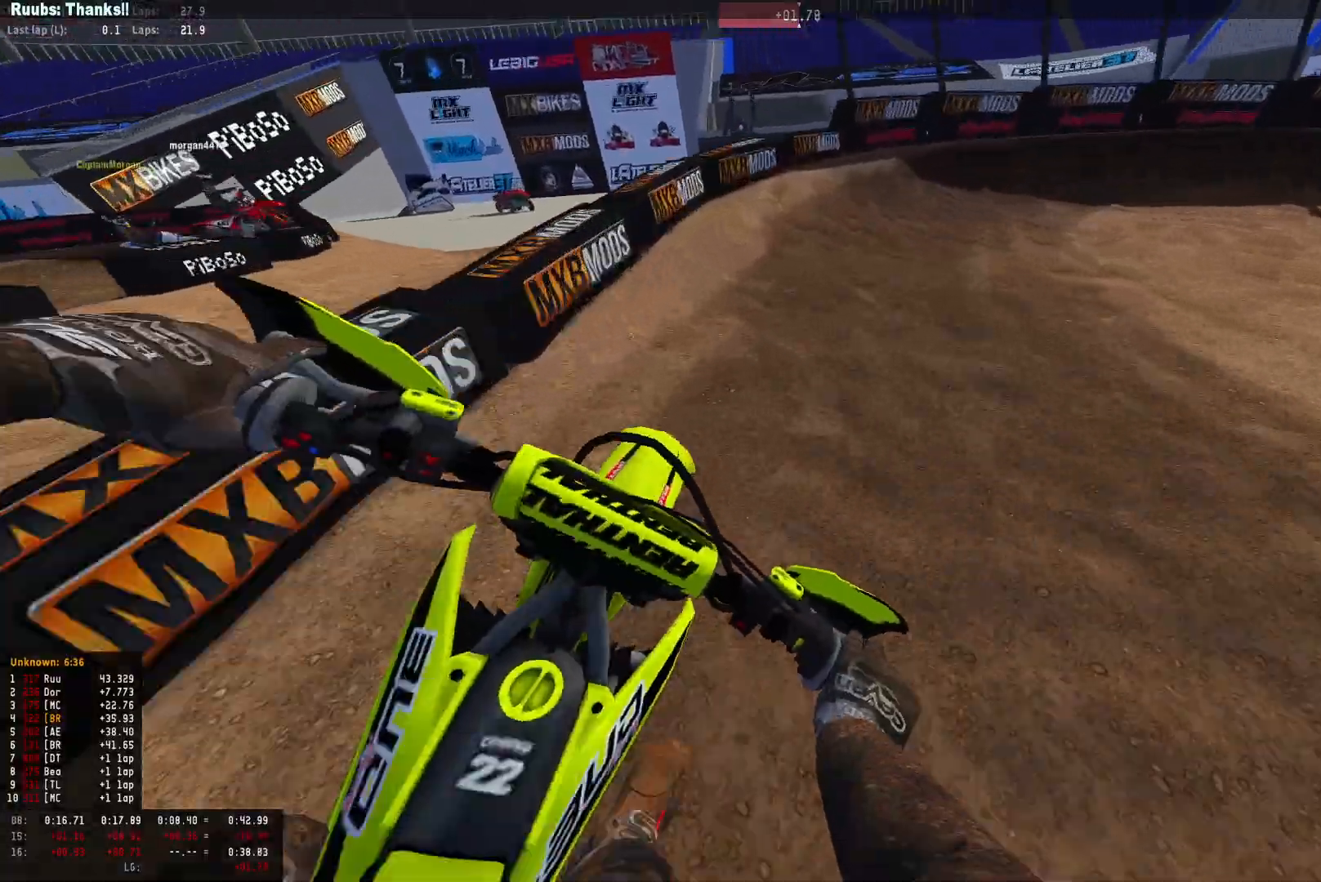
{"buttons": ["L2", "R1"], "left_stick": "down-right", "right_stick": "down", "events": [[100, "left_stick", "down-right"], [200, "R2", "up"], [267, "L2", "down"], [400, "L2", "up"], [500, "L2", "down"]]}
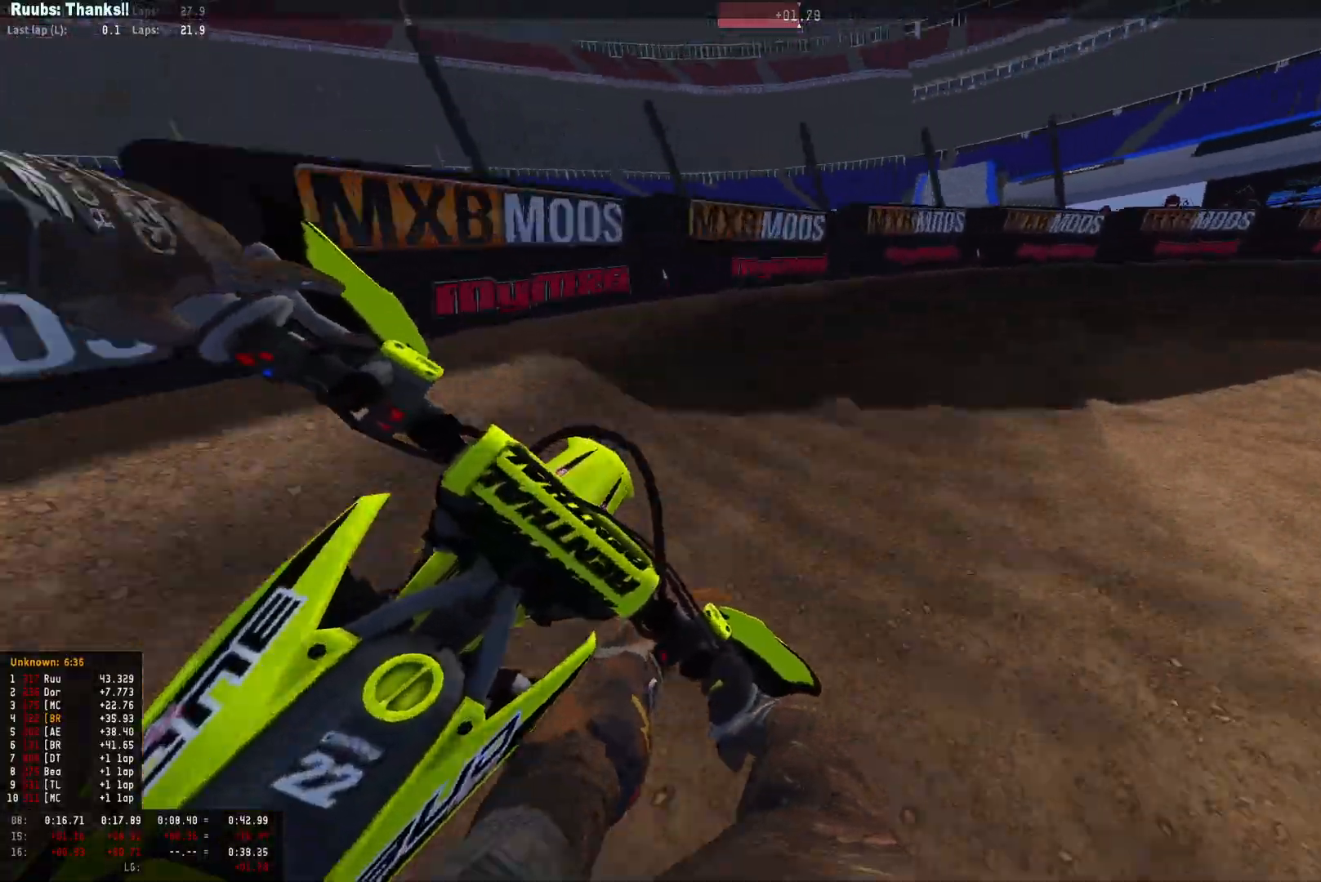
{"buttons": ["R1", "R2"], "left_stick": "down-right", "right_stick": "down", "events": [[433, "L2", "up"], [433, "R2", "down"]]}
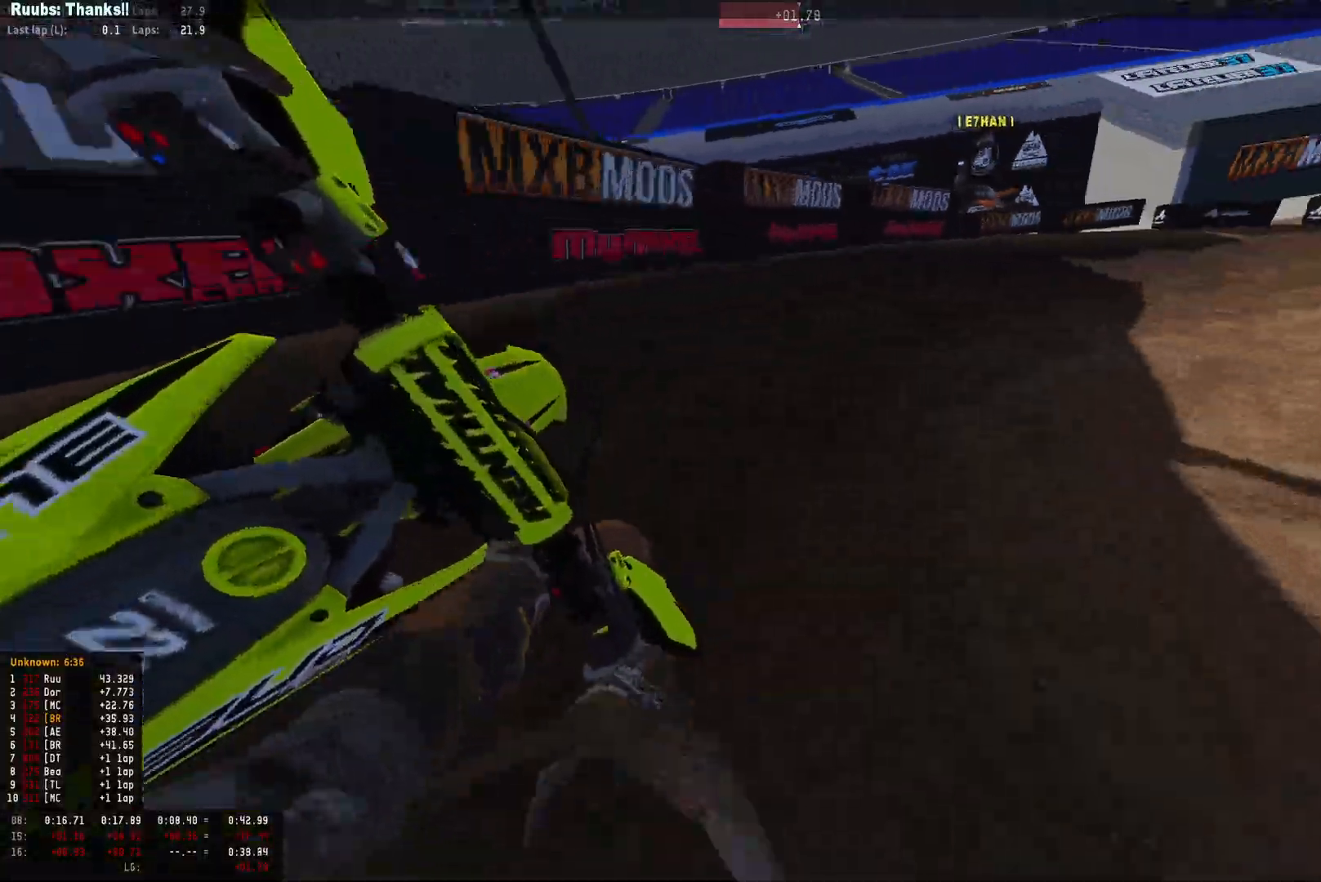
{"buttons": ["R1", "R2"], "left_stick": "down-right", "right_stick": "down", "events": [[67, "R2", "up"], [133, "R2", "down"], [267, "R2", "up"], [333, "R2", "down"]]}
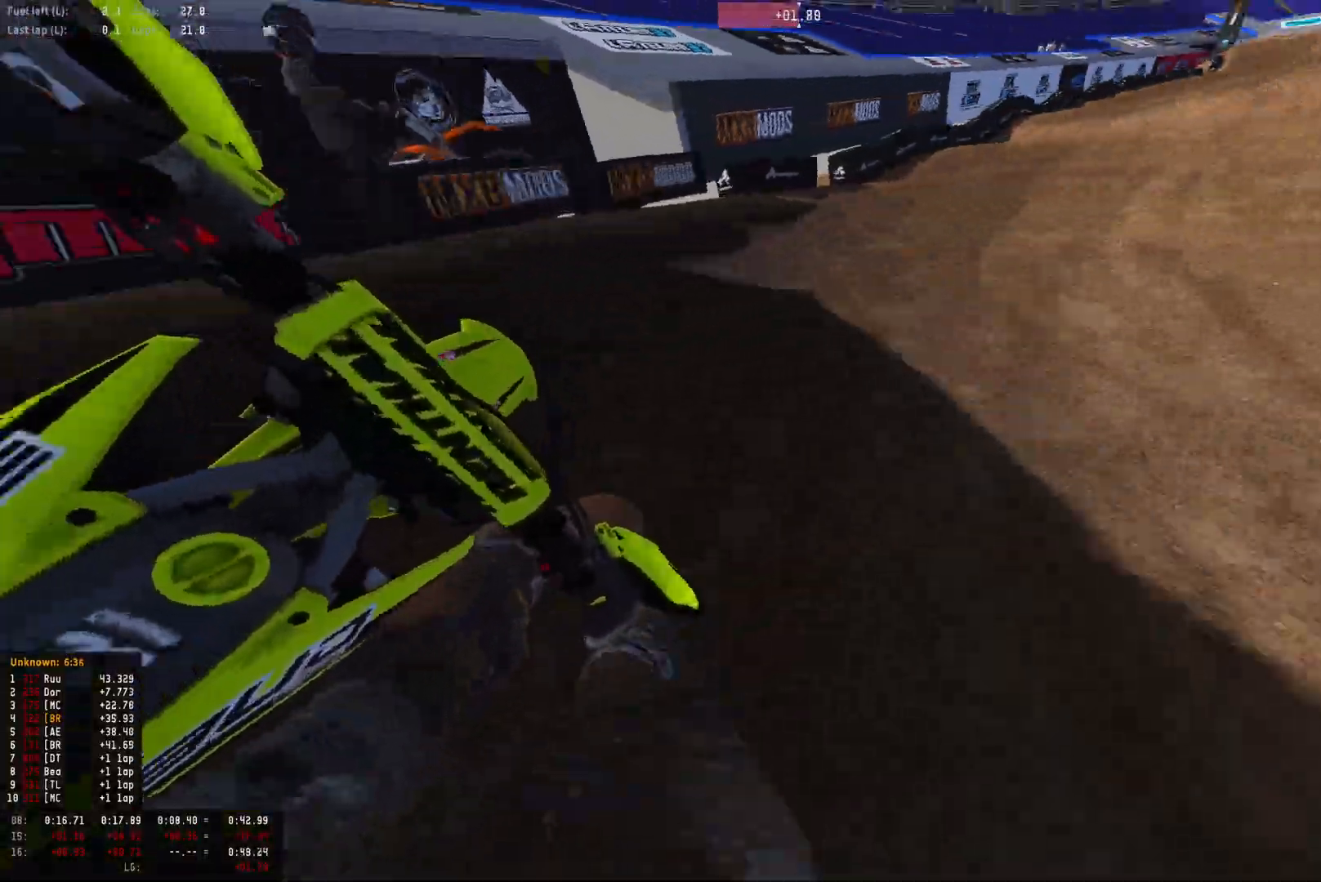
{"buttons": ["R2"], "left_stick": "center", "right_stick": "down", "events": [[100, "left_stick", "right"], [333, "left_stick", "center"], [367, "R1", "up"]]}
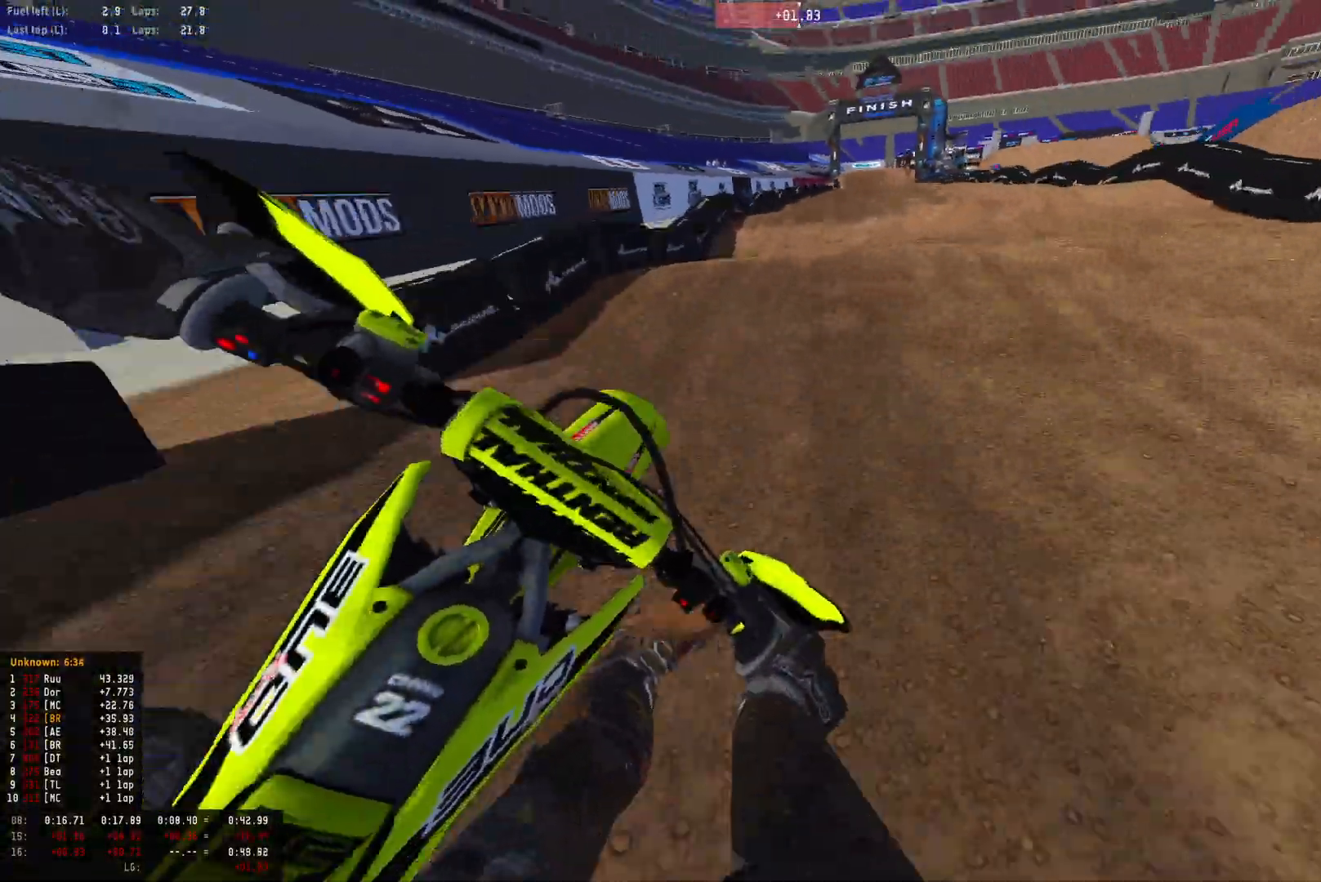
{"buttons": ["R2"], "left_stick": "left", "right_stick": "center", "events": [[233, "right_stick", "center"], [300, "R2", "up"], [333, "CIRCLE", "down"], [333, "left_stick", "left"], [367, "R2", "down"], [433, "CIRCLE", "up"]]}
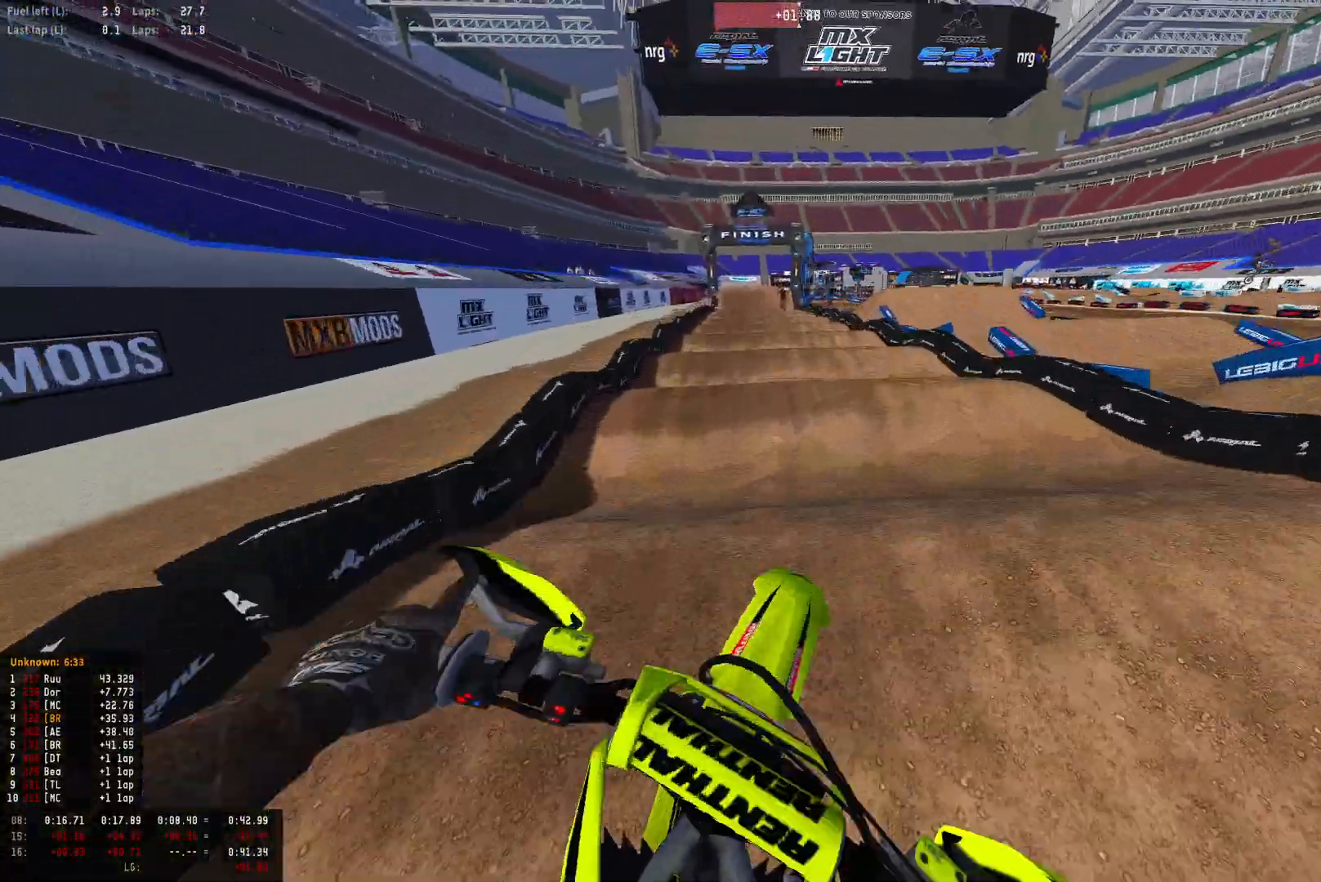
{"buttons": ["R2"], "left_stick": "center", "right_stick": "down", "events": [[300, "left_stick", "center"], [367, "right_stick", "down"]]}
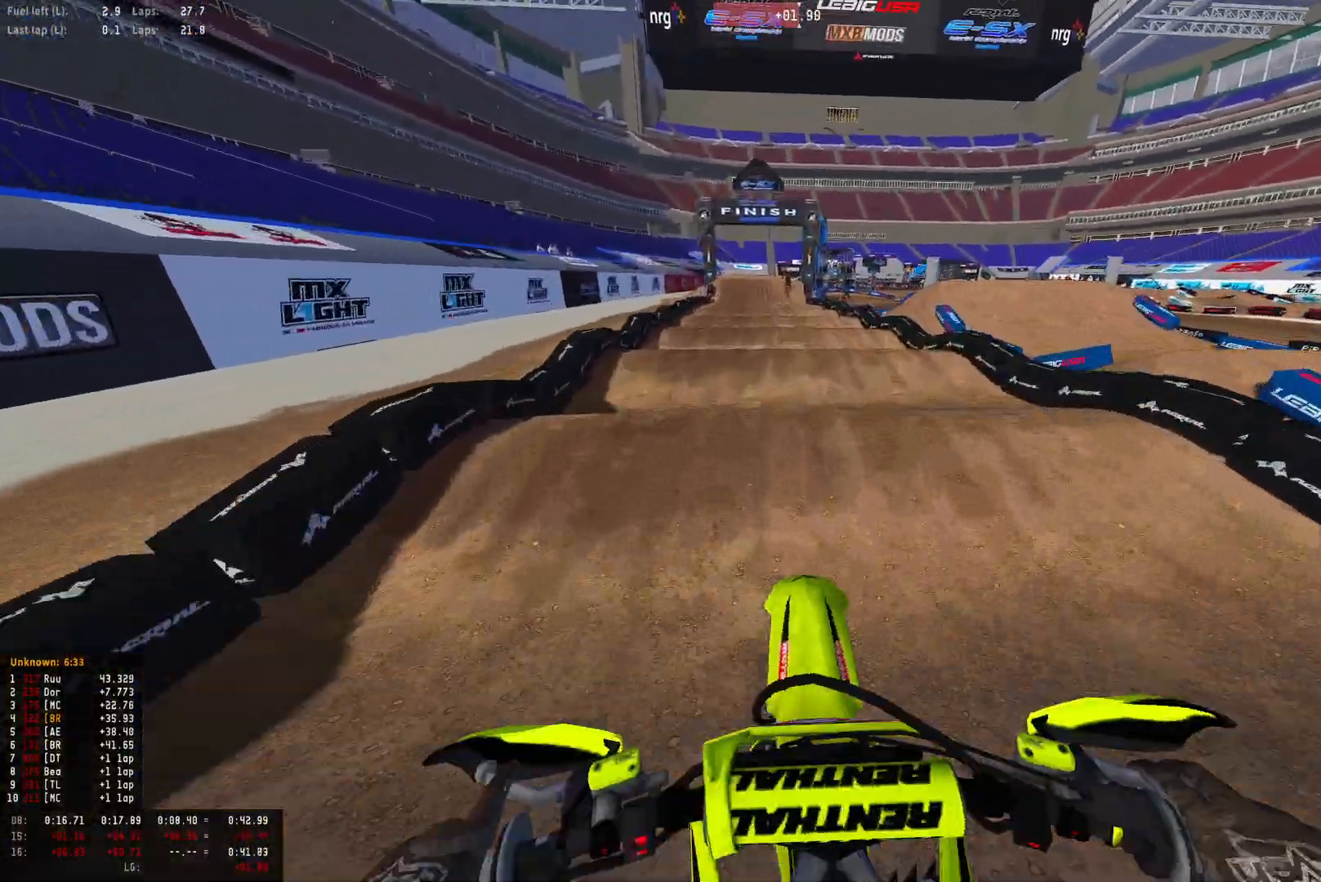
{"buttons": ["R2", "DPAD_DOWN"], "left_stick": "center", "right_stick": "down", "events": [[33, "right_stick", "center"], [233, "right_stick", "down"], [267, "DPAD_DOWN", "down"]]}
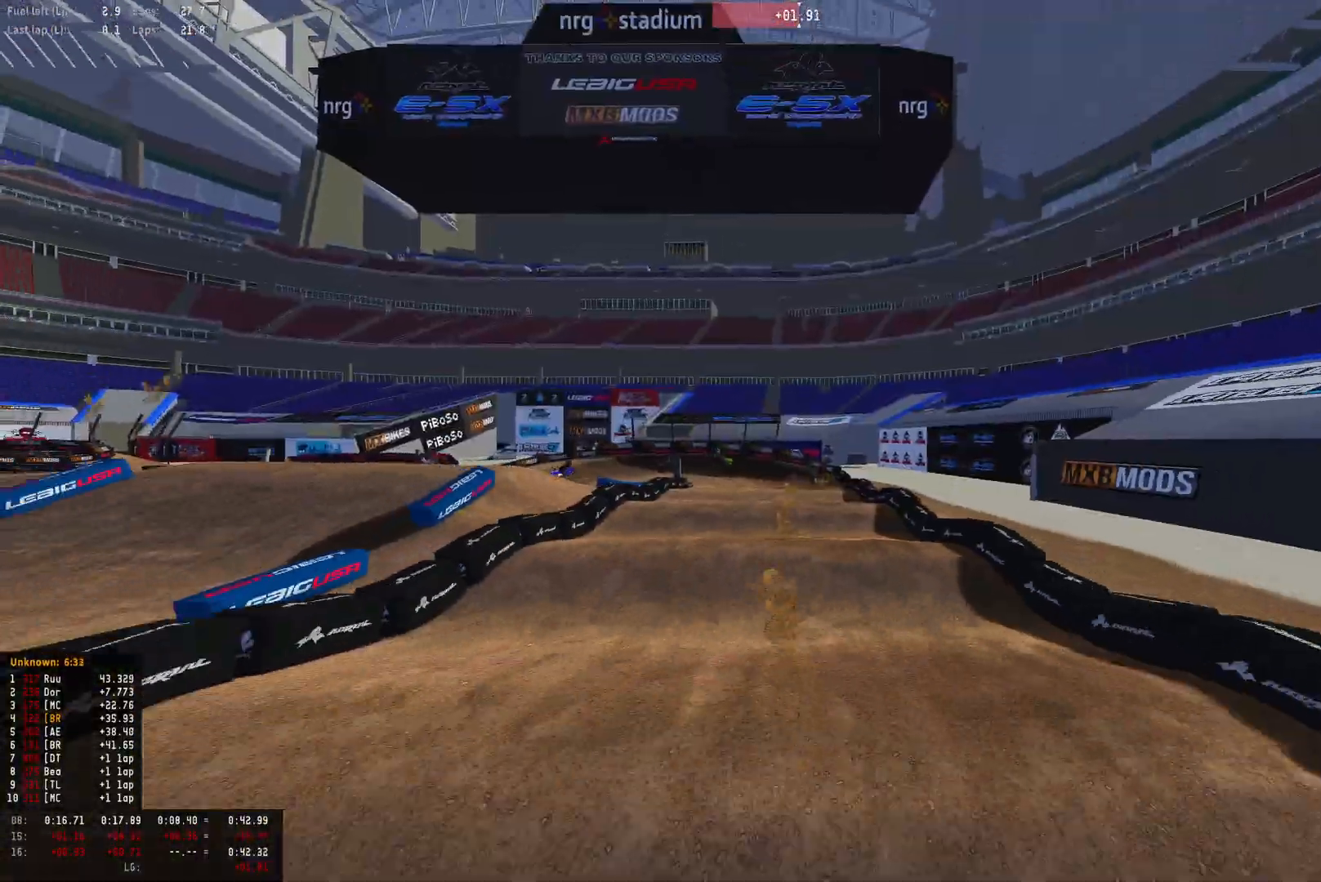
{"buttons": ["R2"], "left_stick": "center", "right_stick": "down", "events": [[100, "DPAD_DOWN", "up"]]}